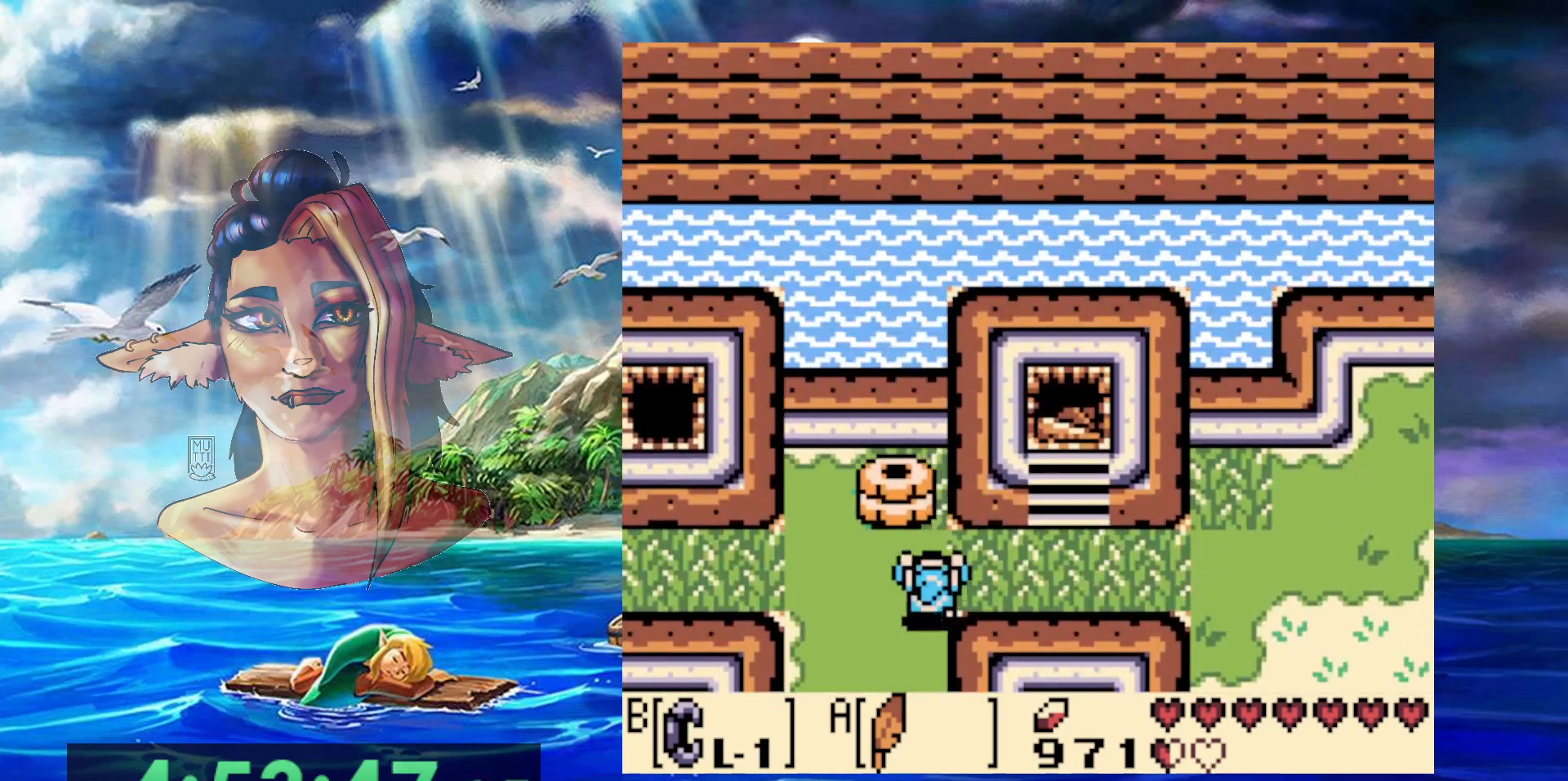
Gameplay with a controller (Nintendo layout); each line is a JSON object with the inputs held at the frame after it. "events" lists button and stick changes between this image and that frame as [ms after this image, input, new state], when the widget could be followed in between. Not read: DPAD_DOWN DPAD_RIGHT DPAD_UP L3 R3.
{"buttons": [], "events": [[367, "A", "up"]]}
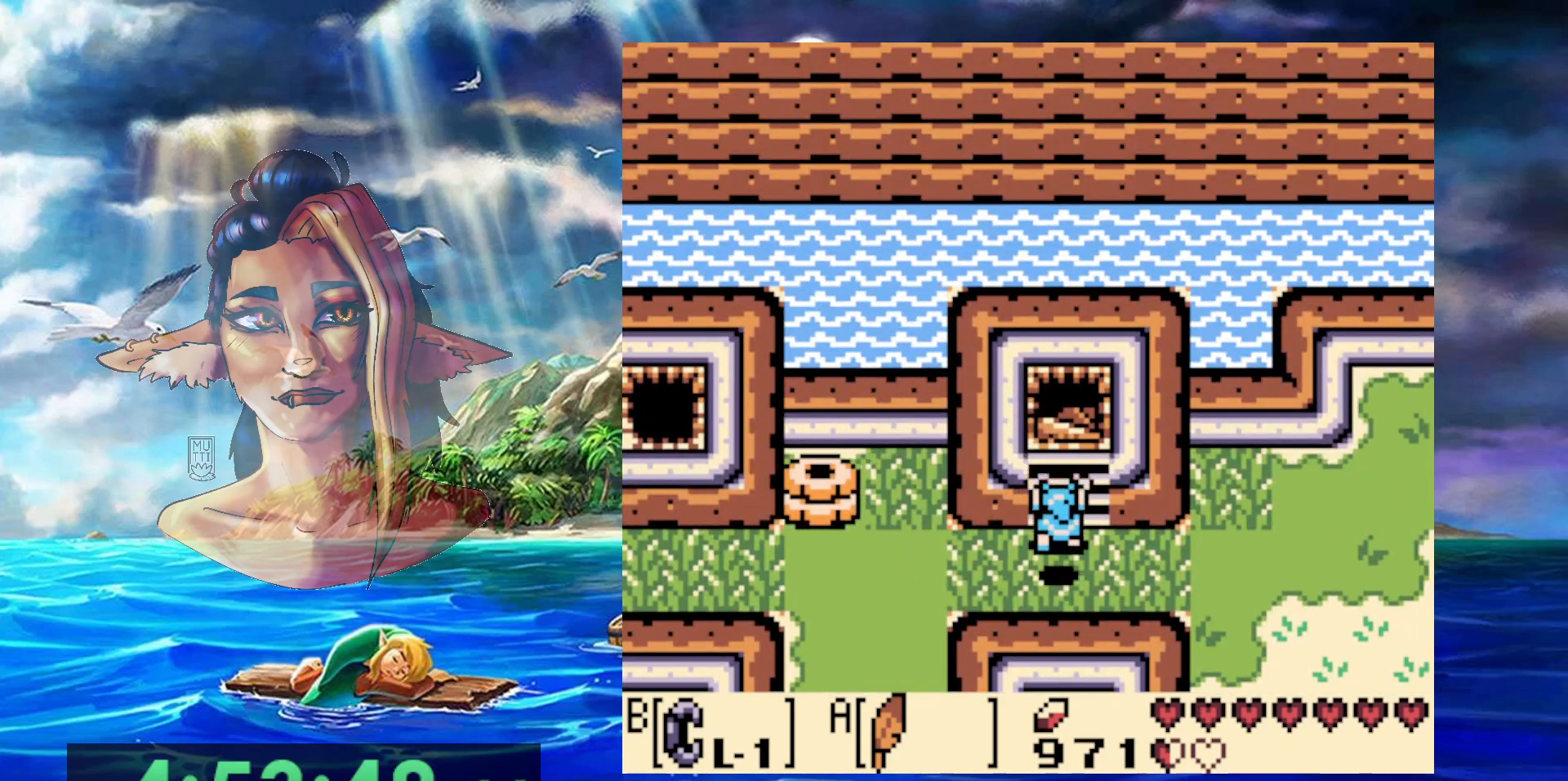
{"buttons": ["A", "DPAD_LEFT"], "events": [[50, "DPAD_LEFT", "down"], [500, "A", "down"]]}
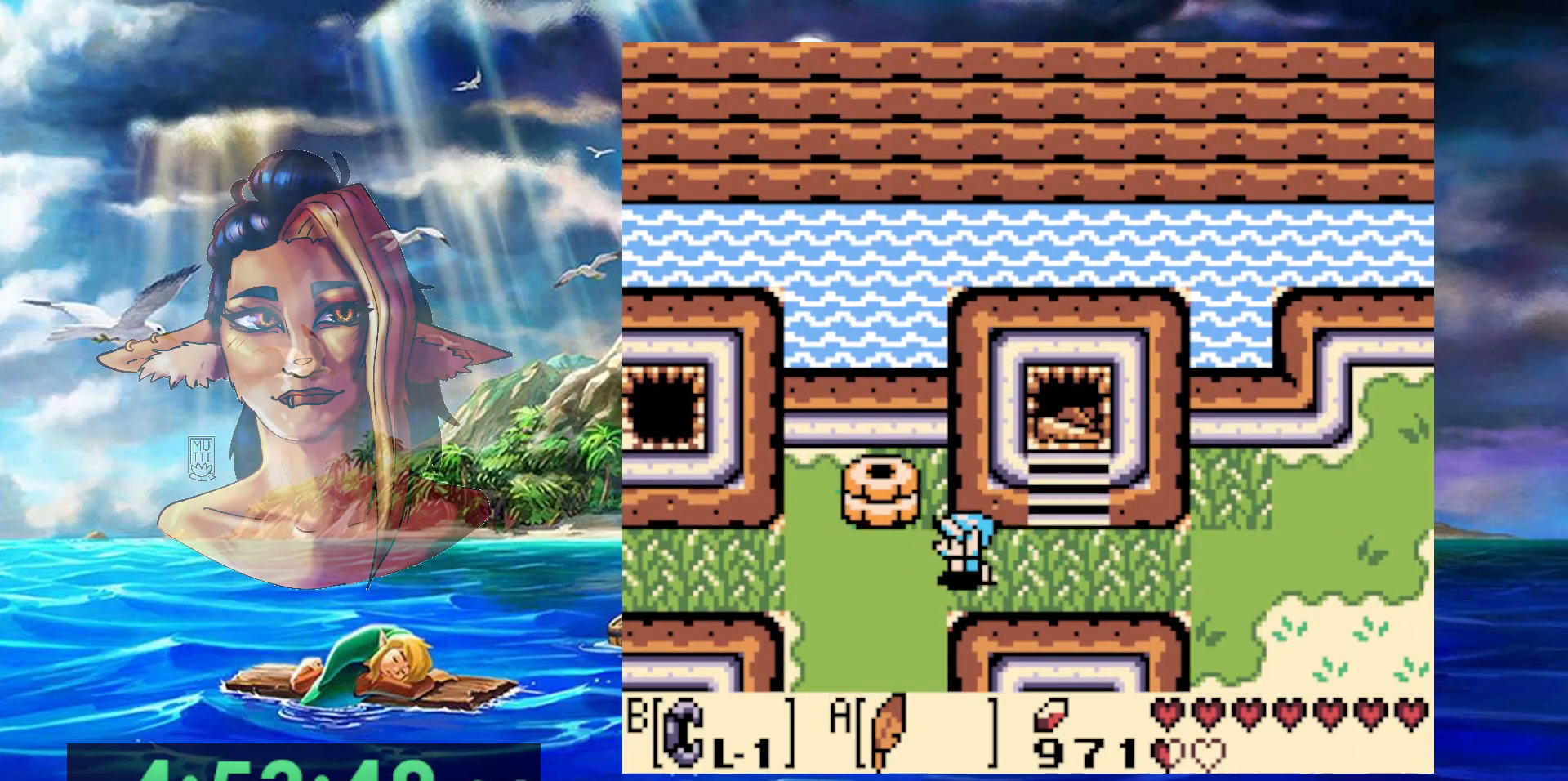
{"buttons": ["DPAD_LEFT"], "events": [[500, "A", "up"]]}
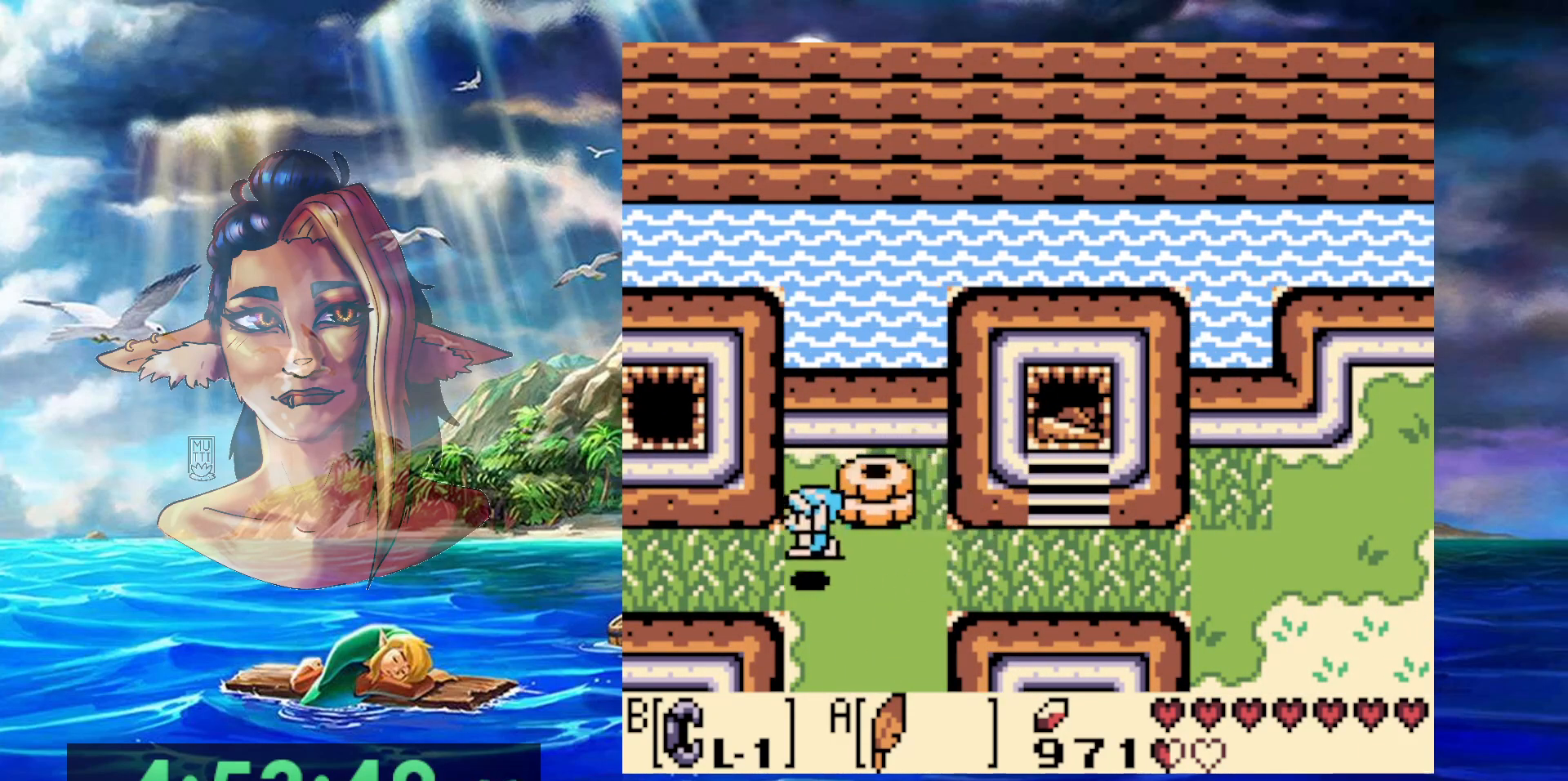
{"buttons": ["DPAD_LEFT"], "events": []}
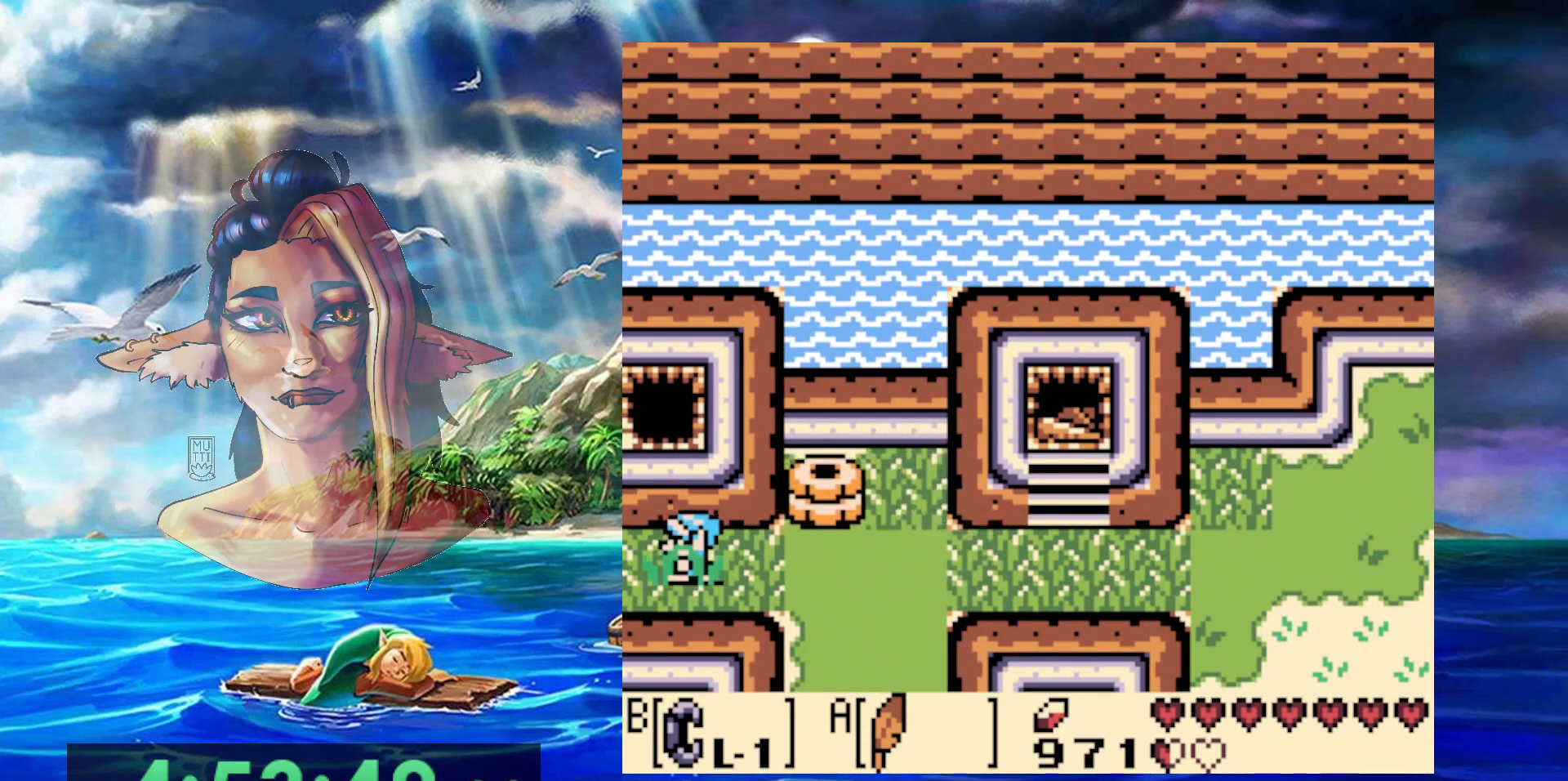
{"buttons": ["DPAD_LEFT"], "events": []}
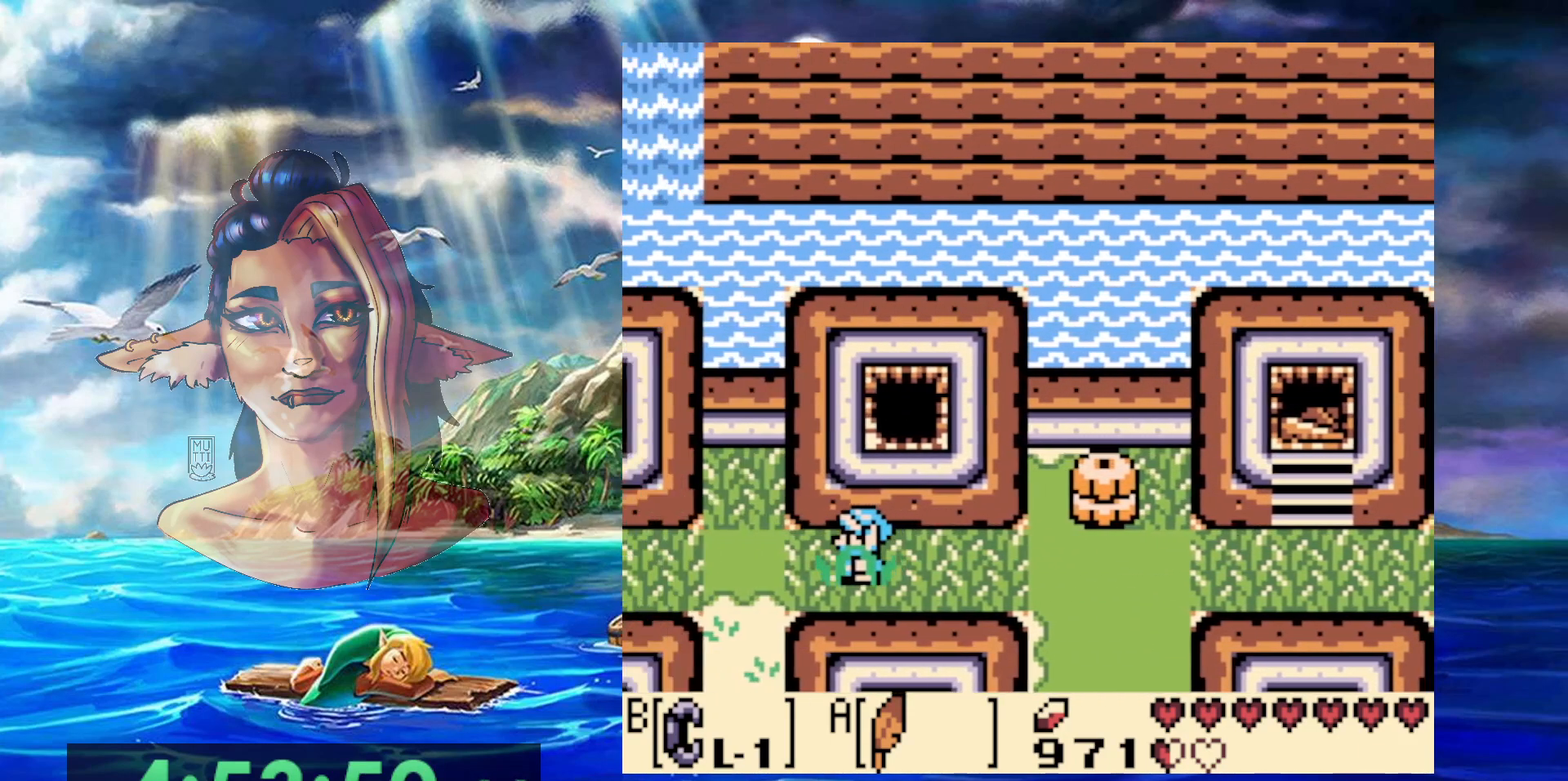
{"buttons": [], "events": [[17, "DPAD_LEFT", "up"]]}
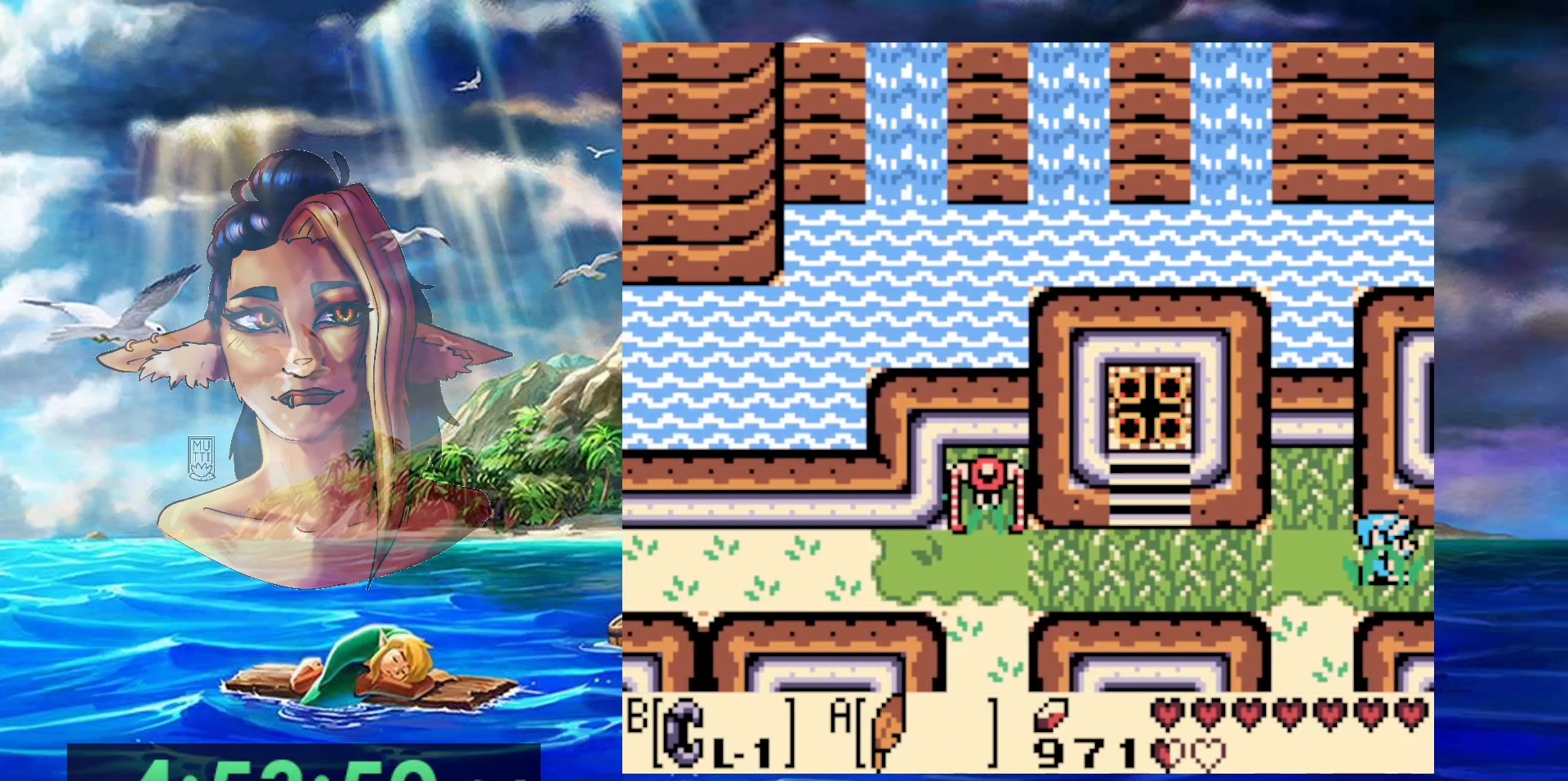
{"buttons": [], "events": []}
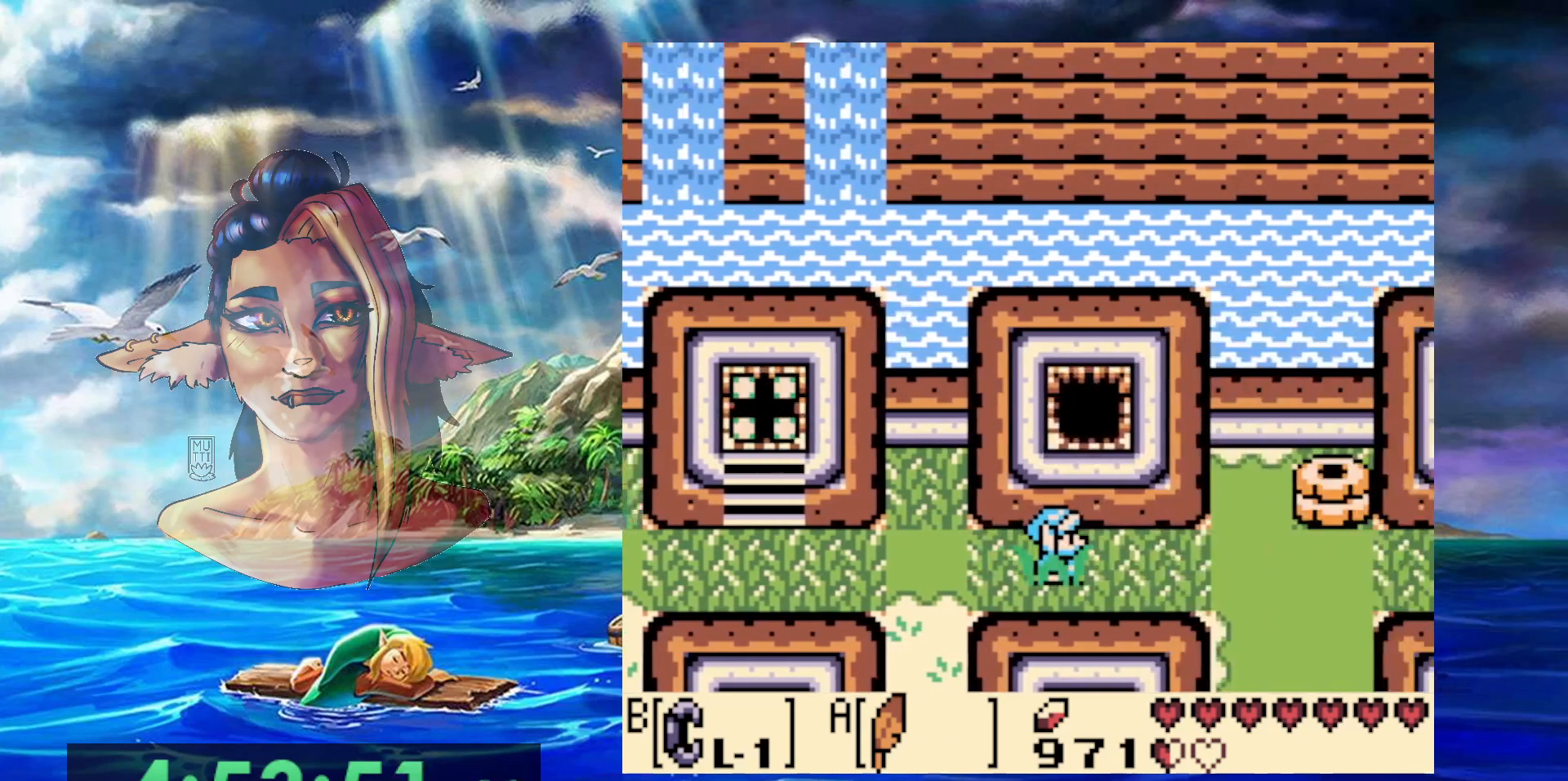
{"buttons": [], "events": []}
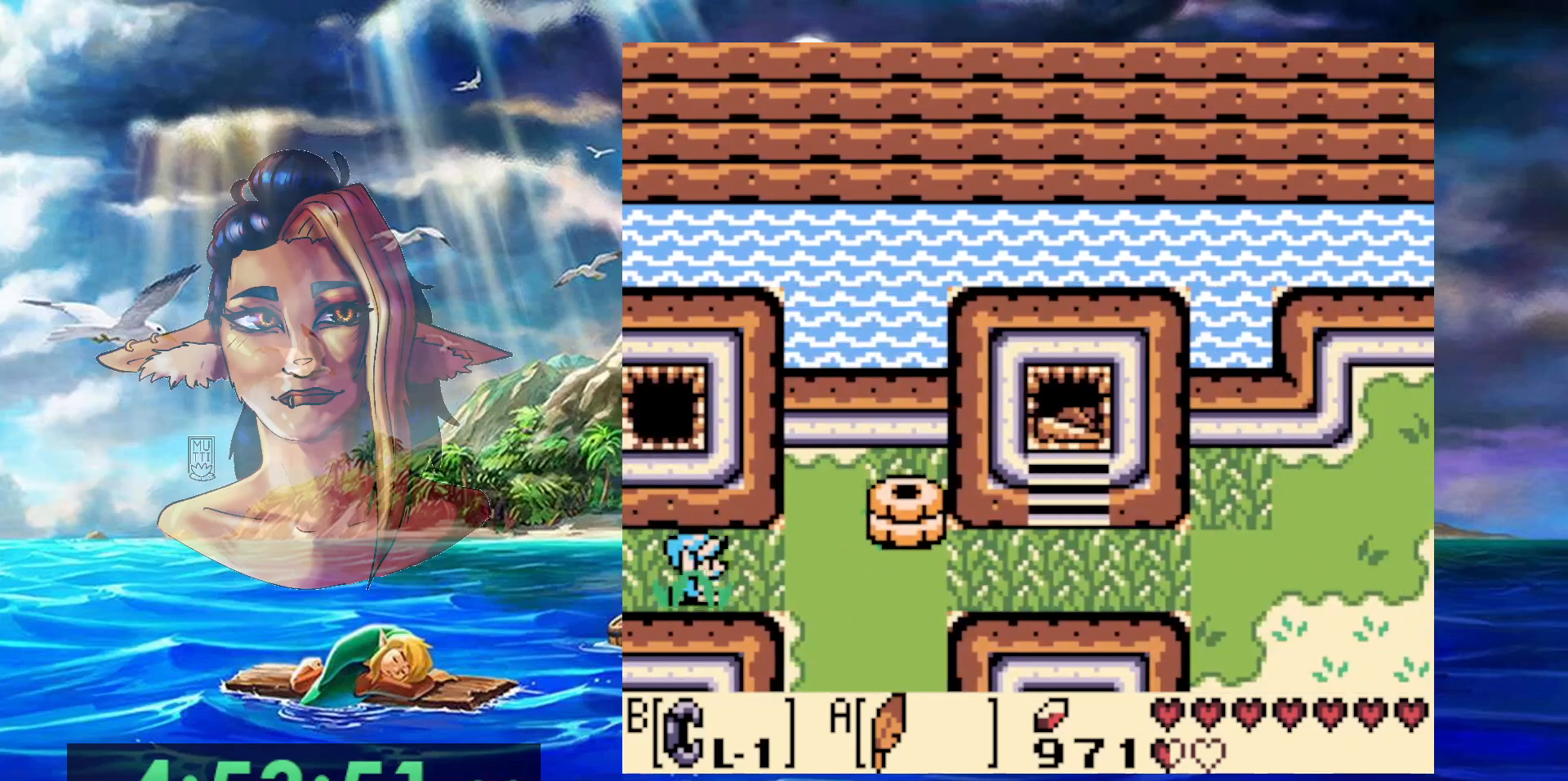
{"buttons": ["A"], "events": [[483, "A", "down"]]}
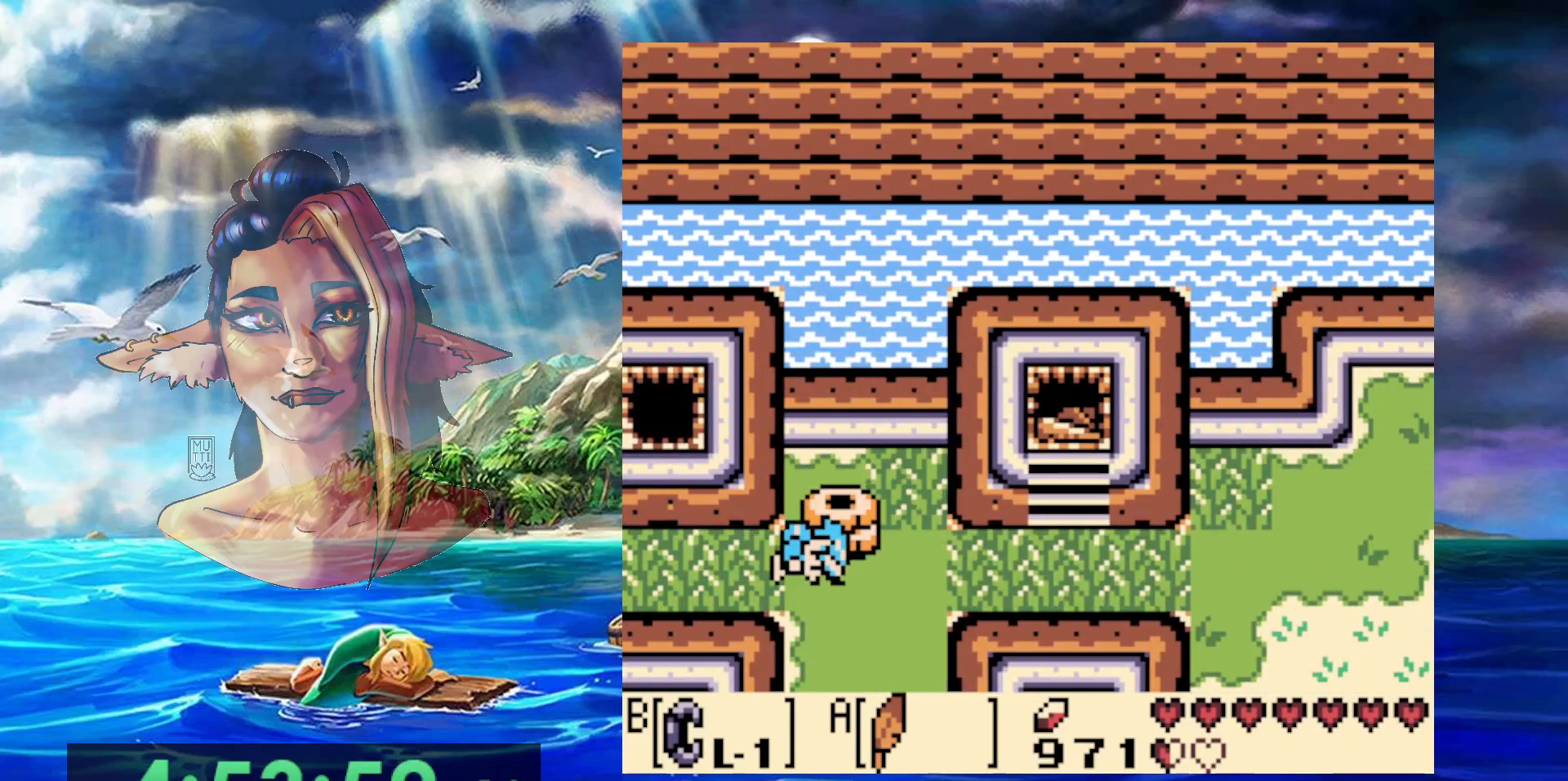
{"buttons": [], "events": [[317, "A", "up"]]}
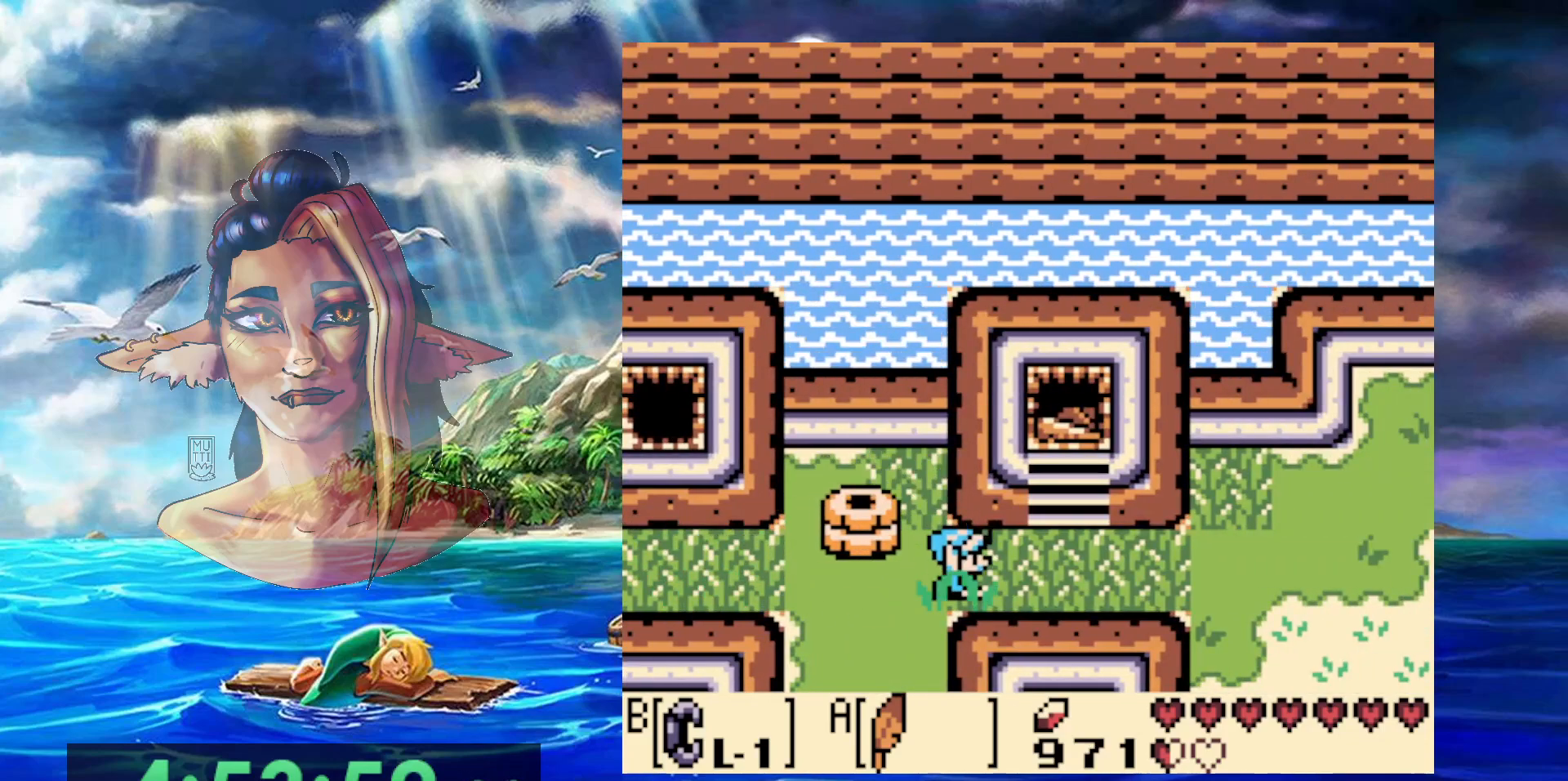
{"buttons": [], "events": [[50, "A", "down"], [383, "A", "up"]]}
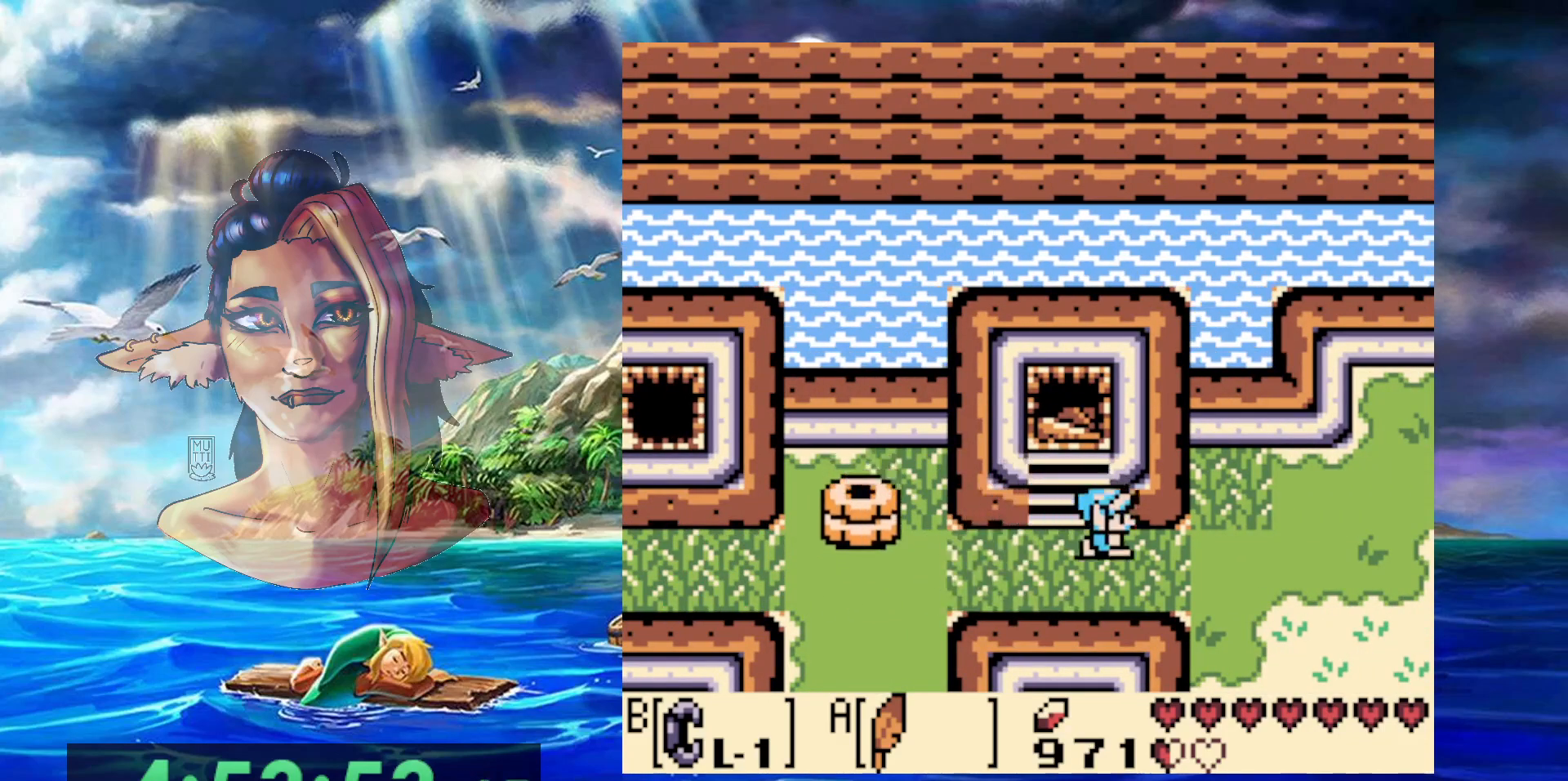
{"buttons": ["A"], "events": [[150, "A", "down"]]}
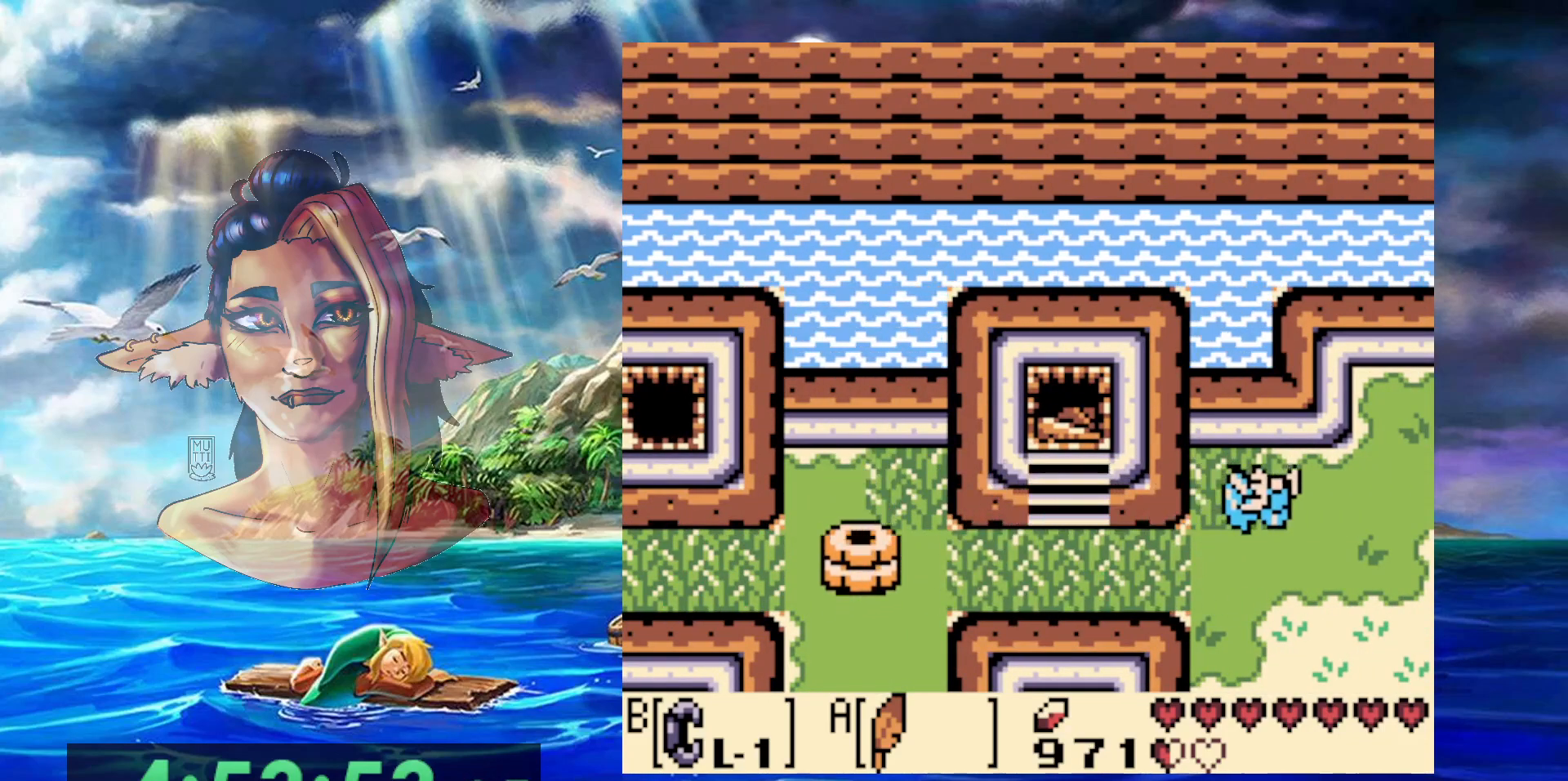
{"buttons": [], "events": [[150, "A", "up"]]}
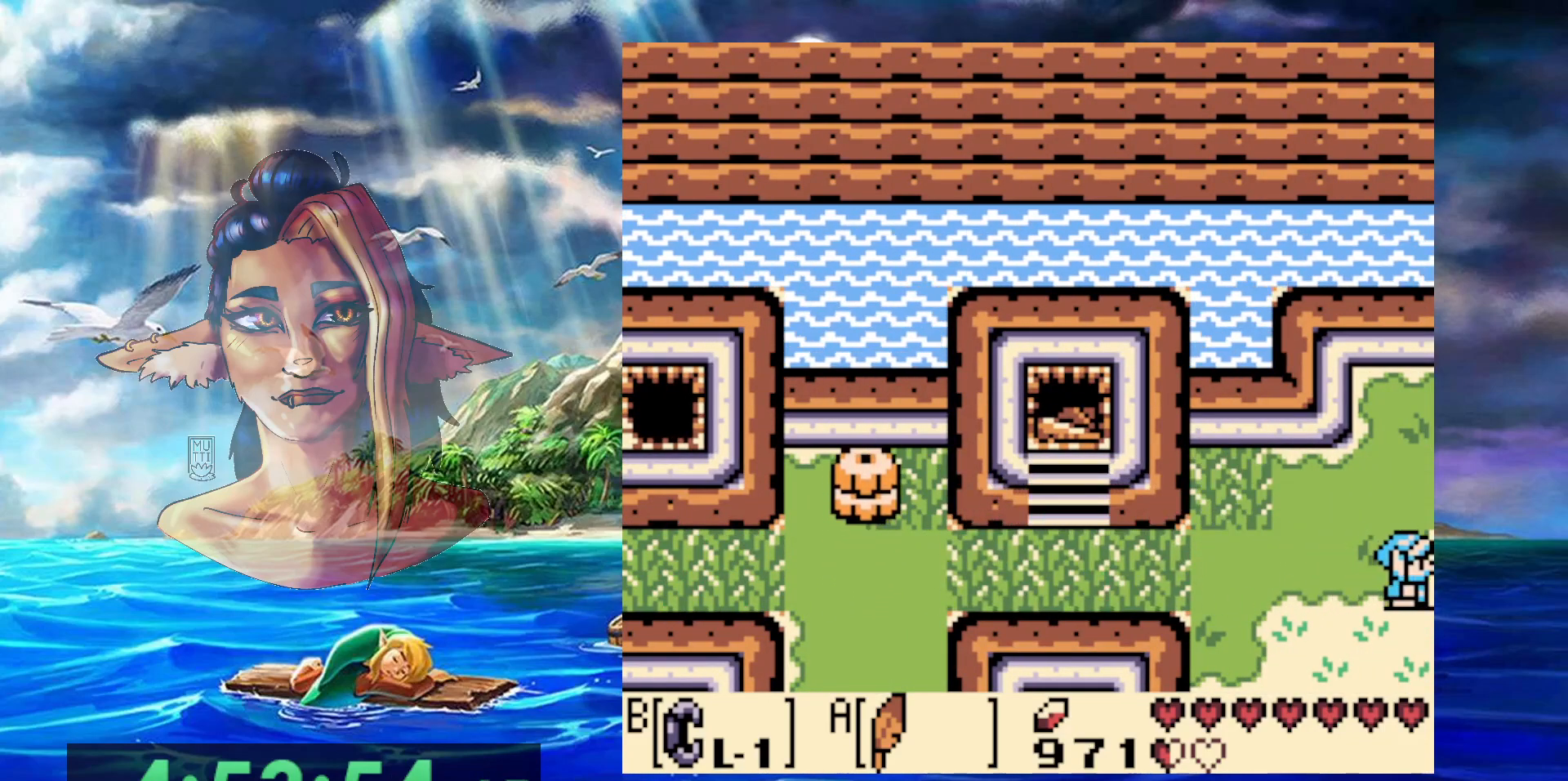
{"buttons": [], "events": []}
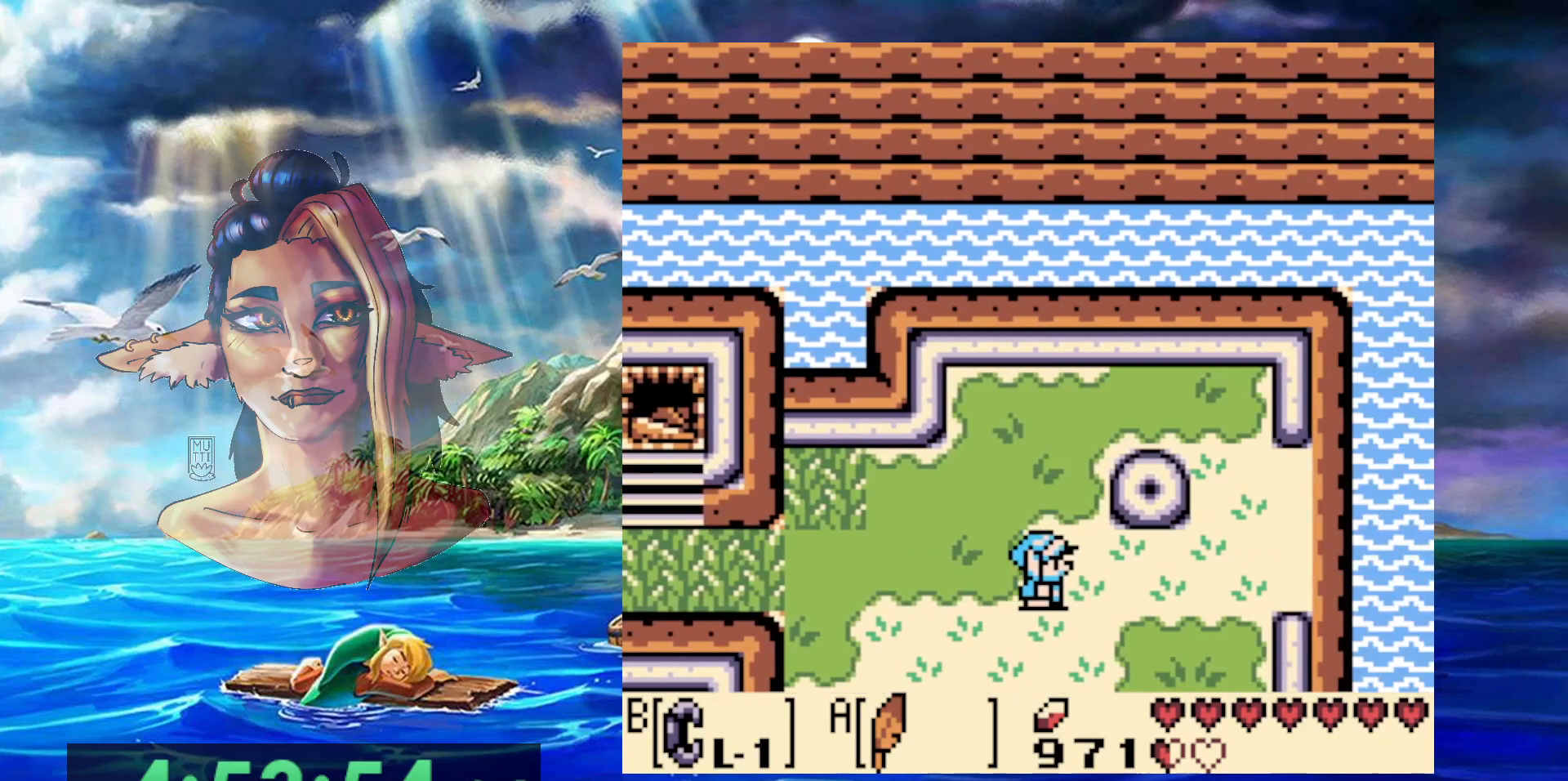
{"buttons": [], "events": []}
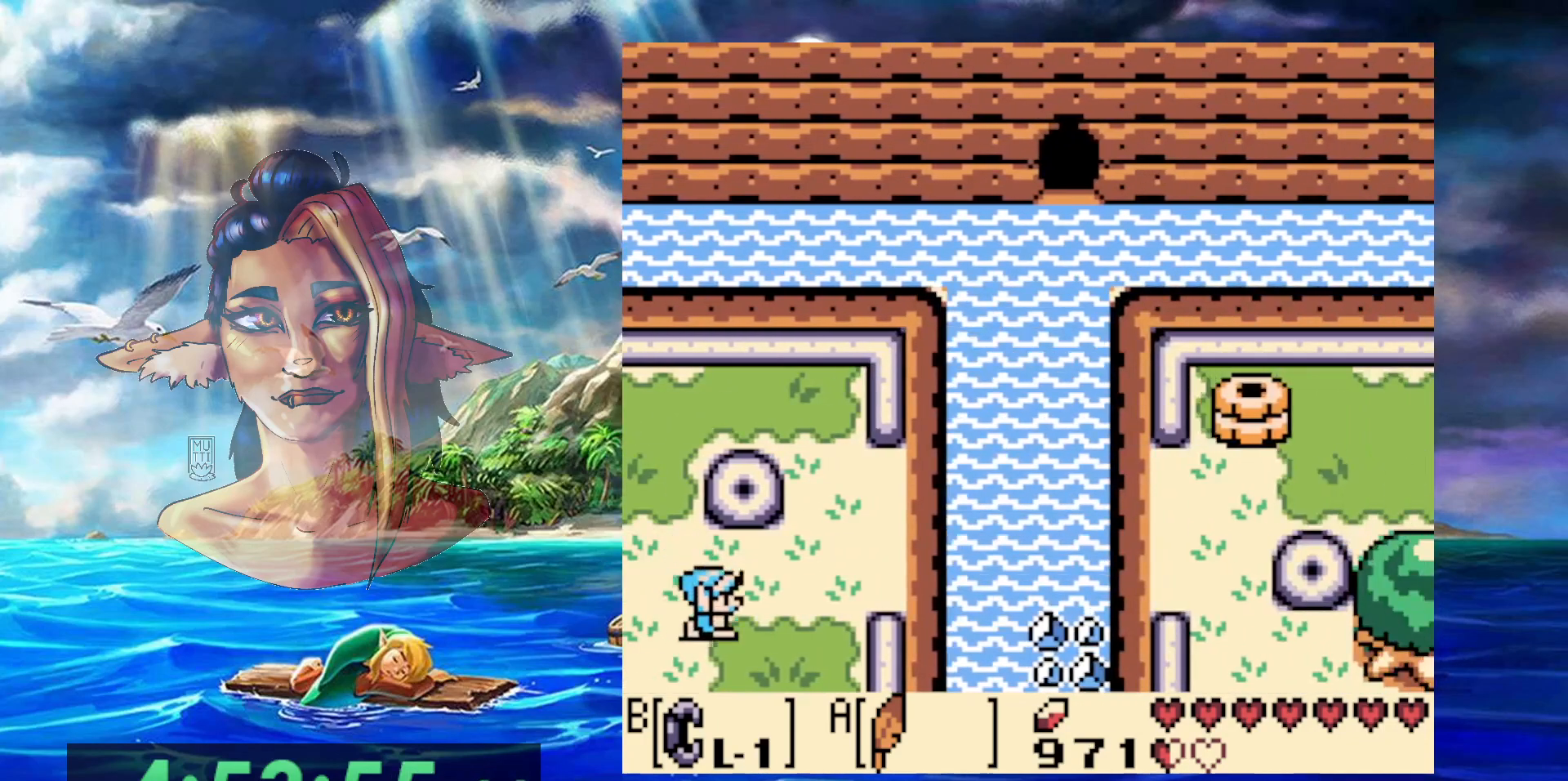
{"buttons": [], "events": []}
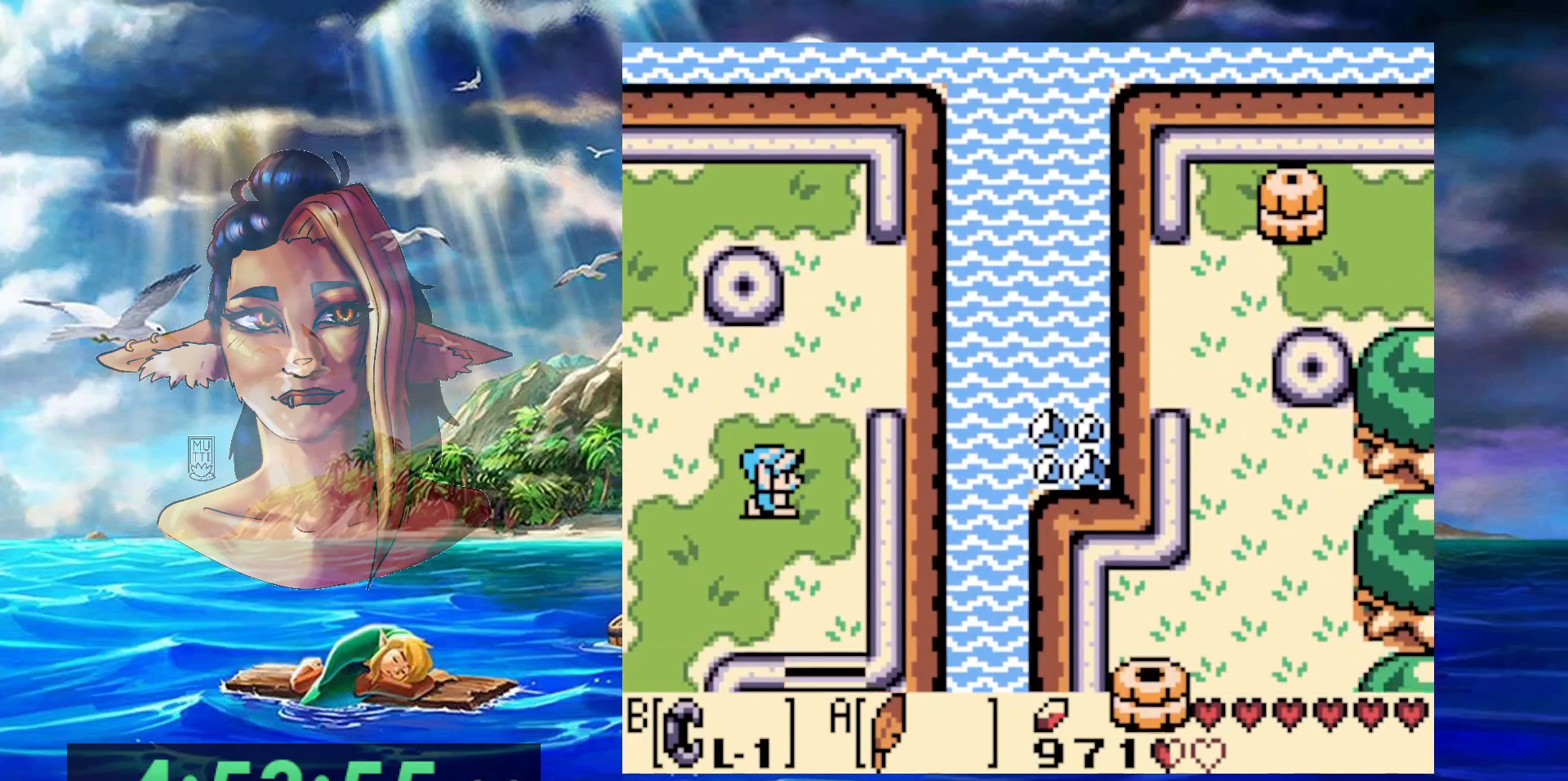
{"buttons": [], "events": []}
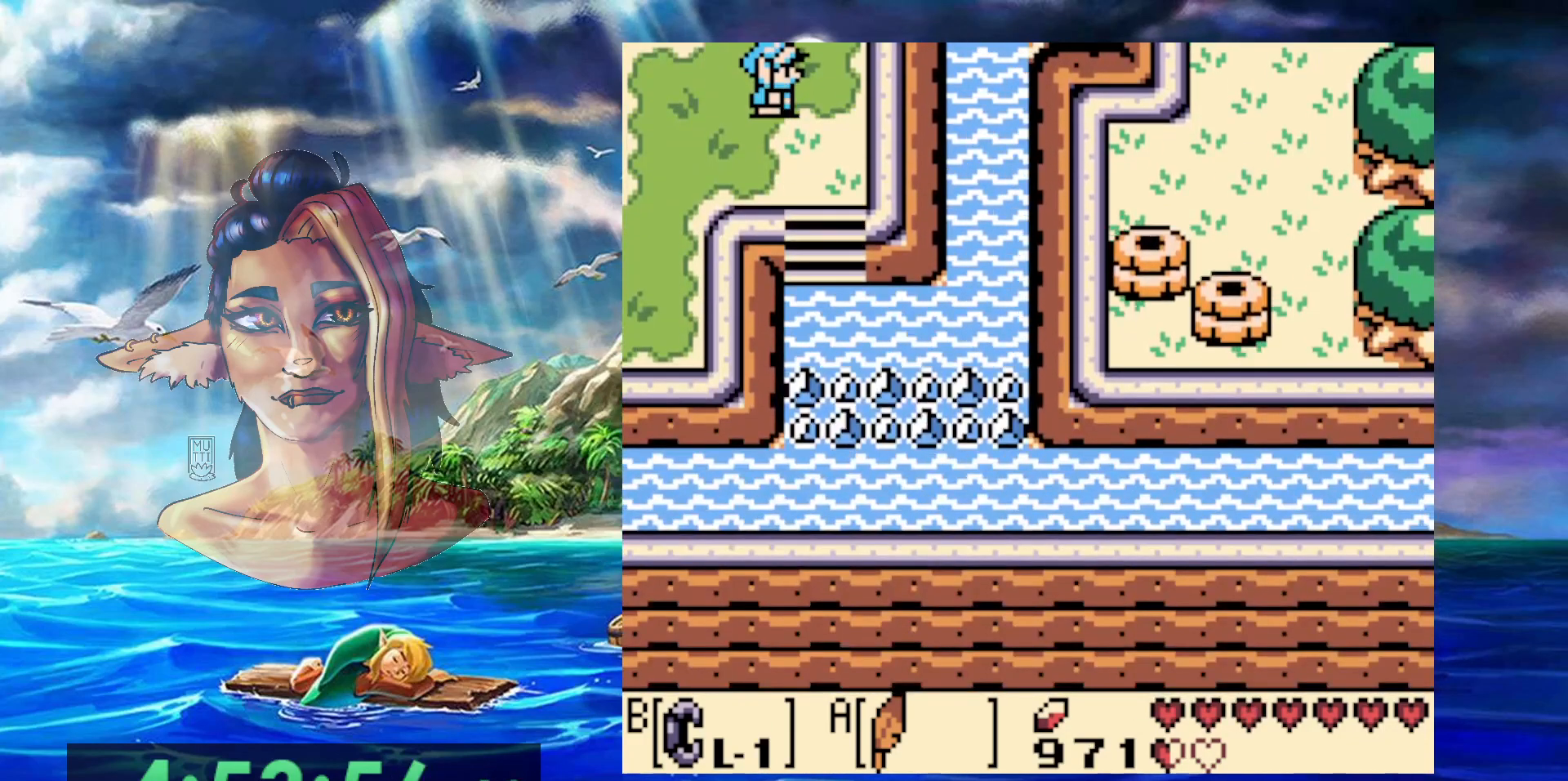
{"buttons": [], "events": []}
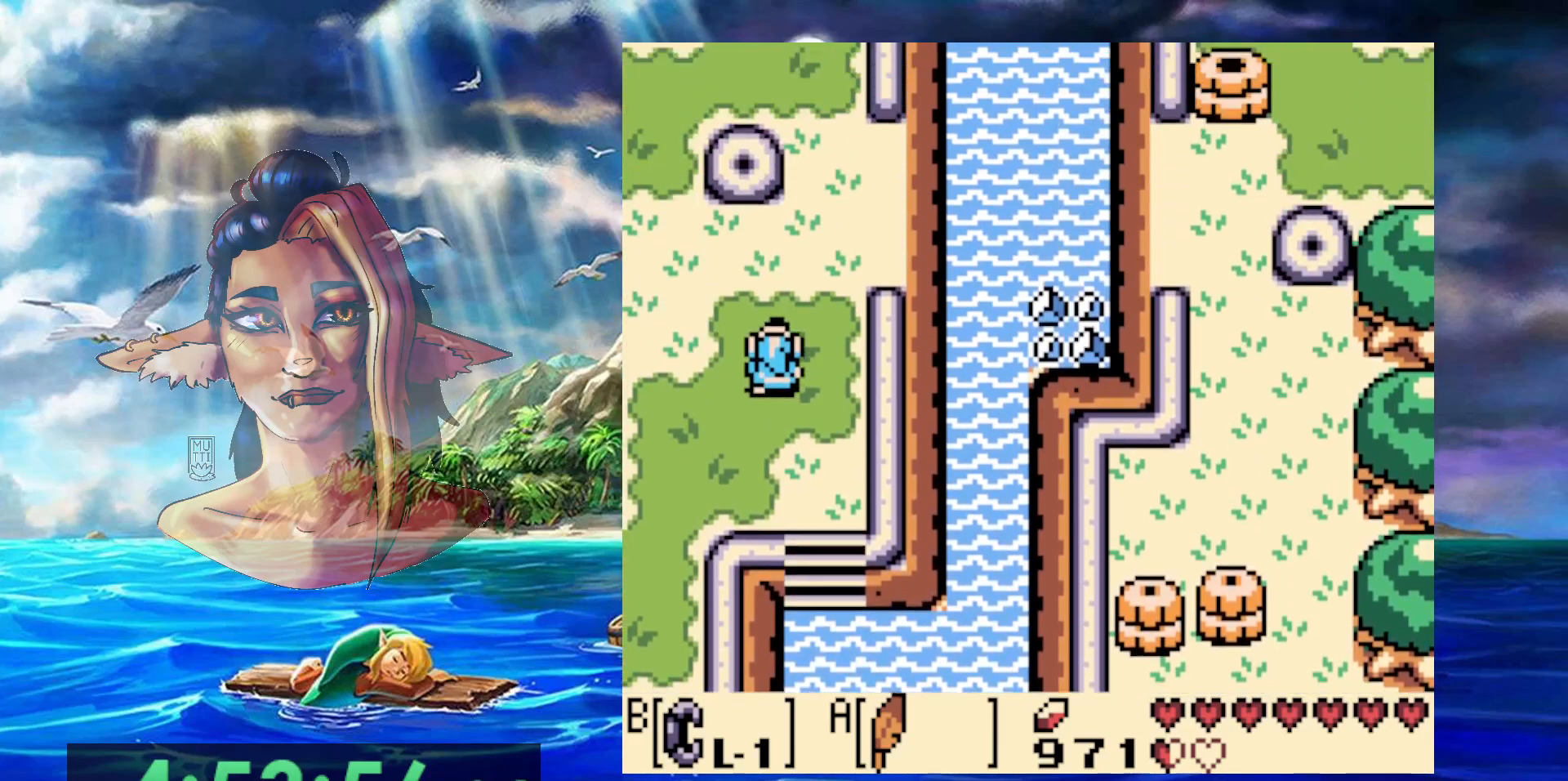
{"buttons": ["DPAD_LEFT"], "events": [[450, "DPAD_LEFT", "down"]]}
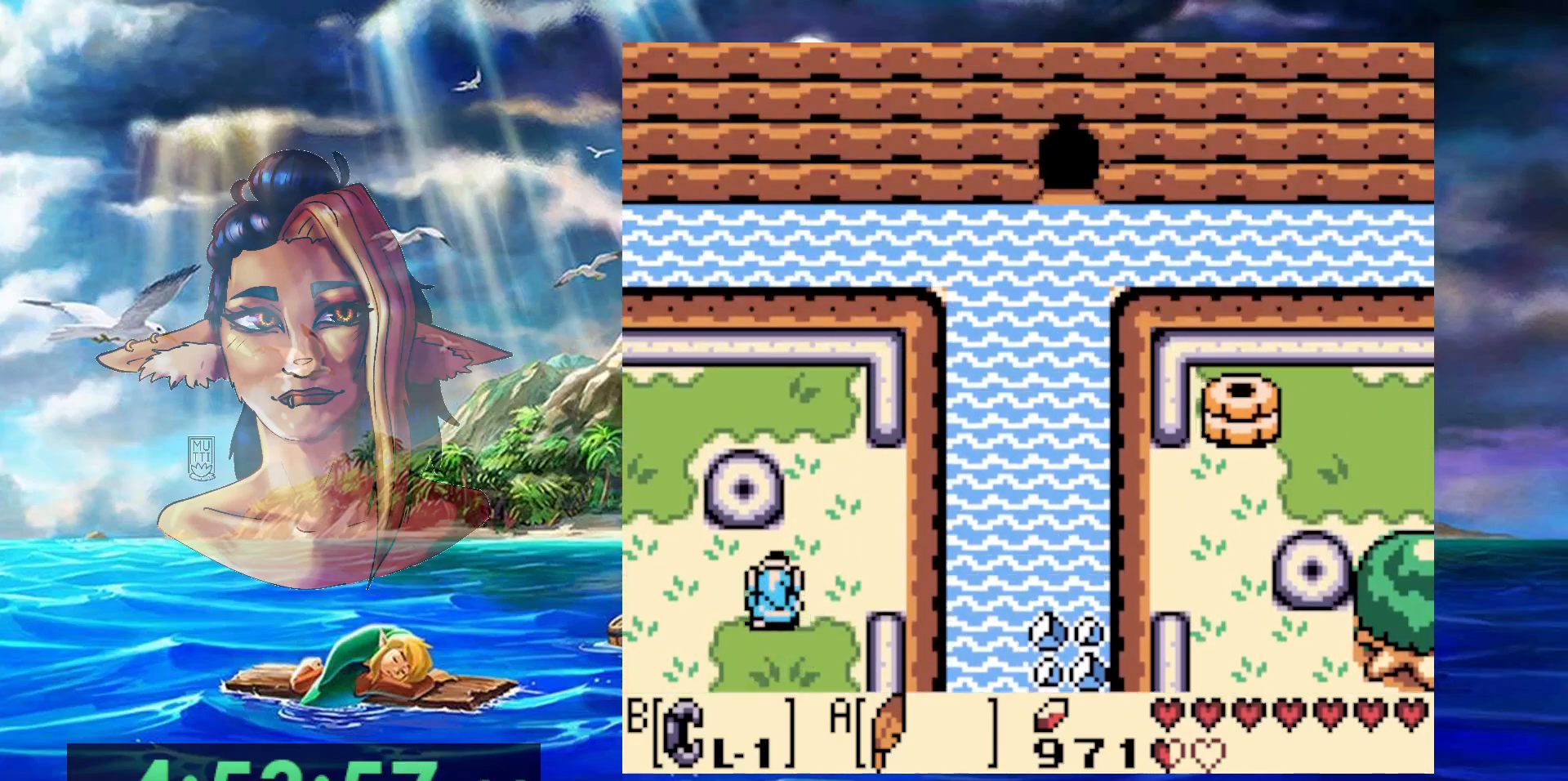
{"buttons": ["DPAD_LEFT"], "events": []}
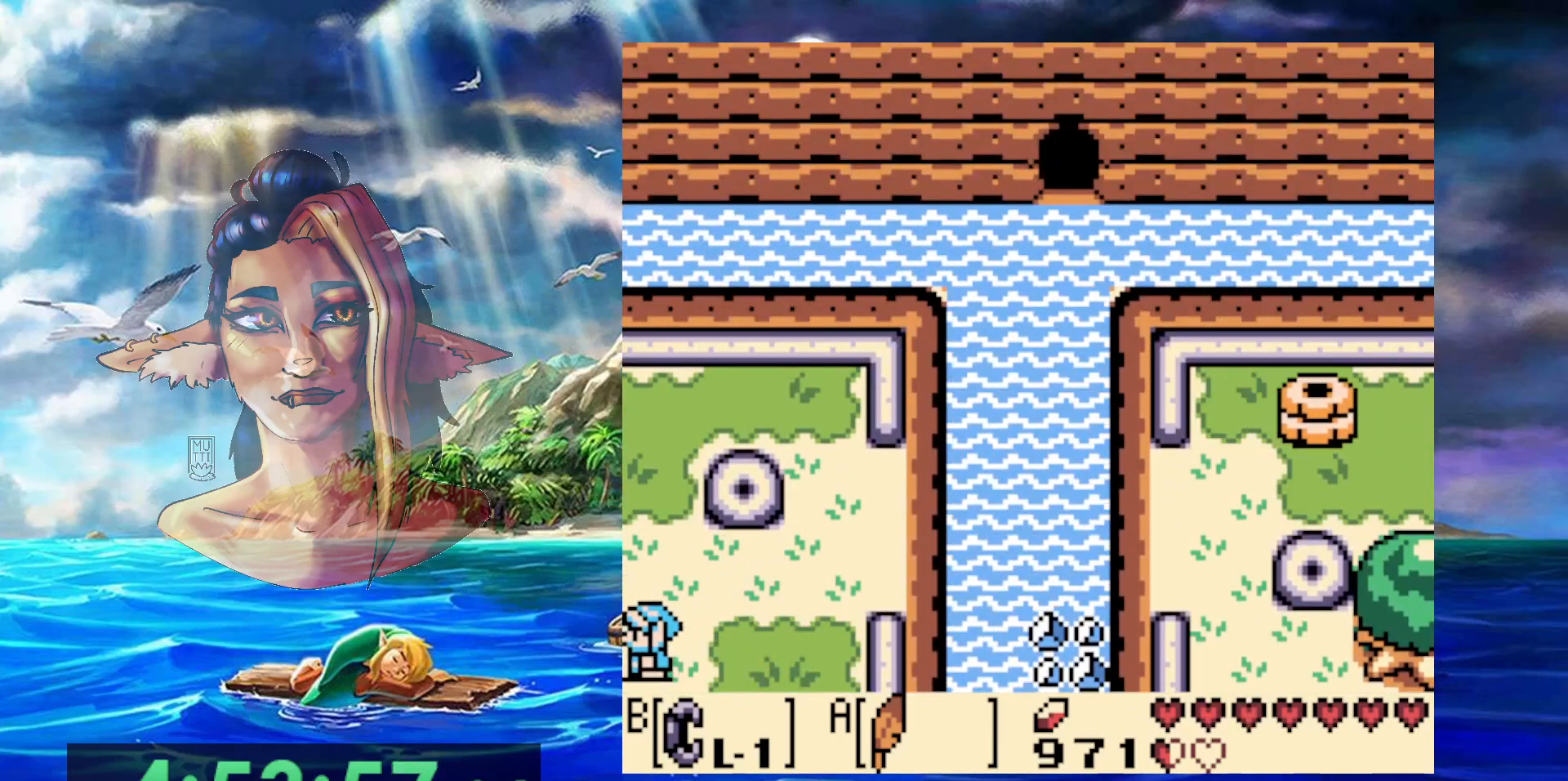
{"buttons": ["DPAD_LEFT"], "events": []}
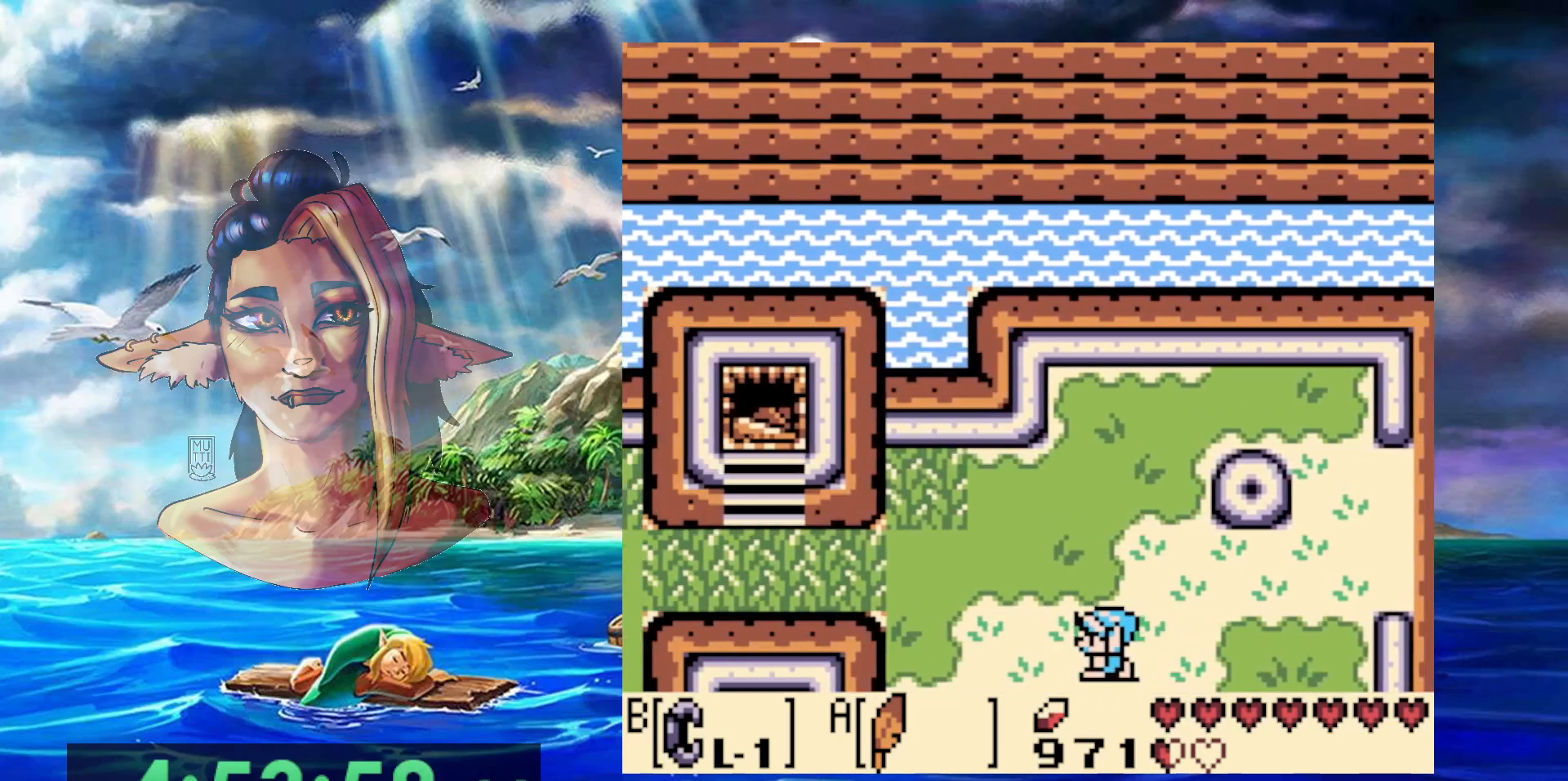
{"buttons": ["DPAD_LEFT"], "events": []}
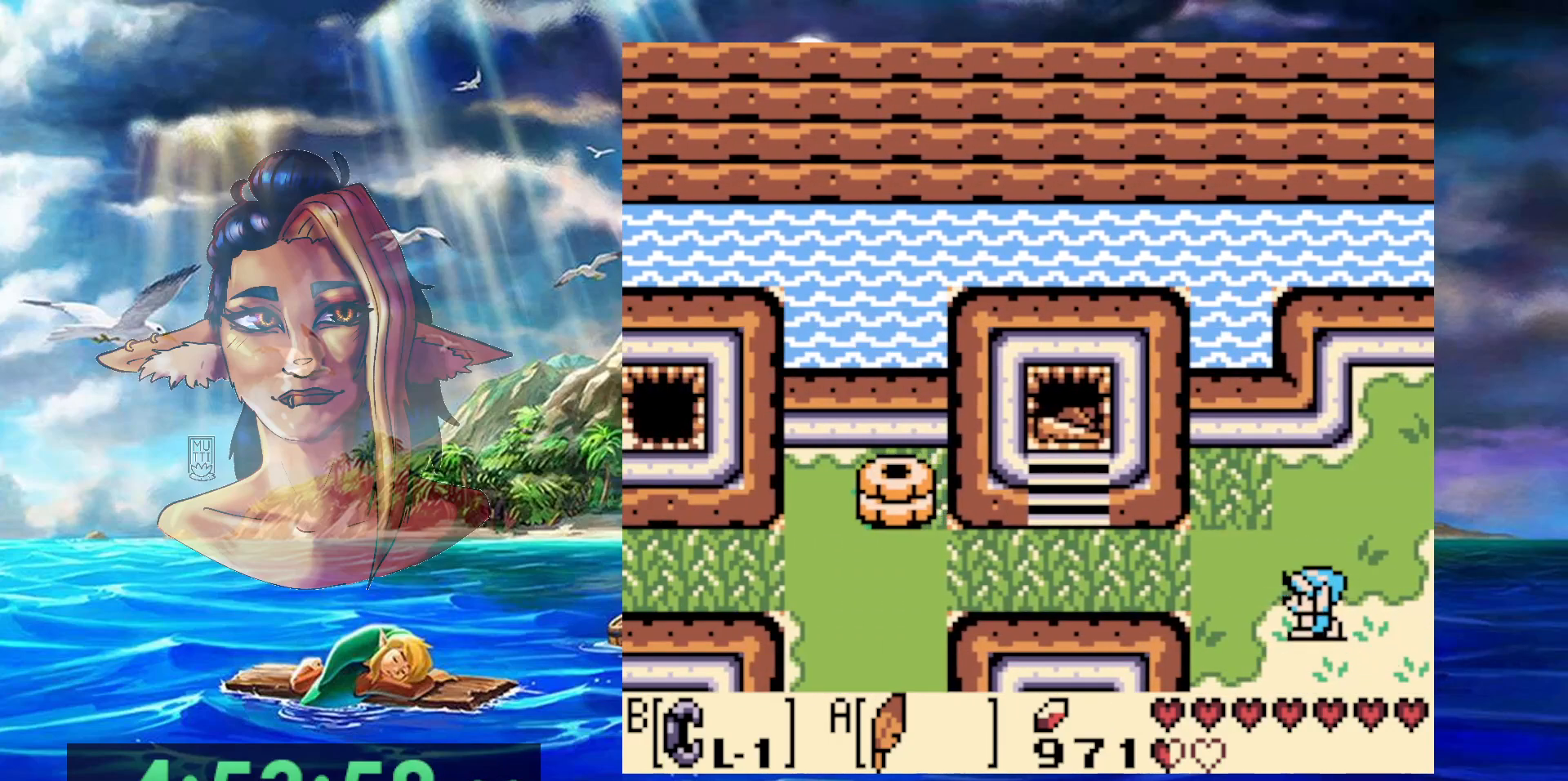
{"buttons": ["A", "DPAD_LEFT"], "events": [[417, "A", "down"]]}
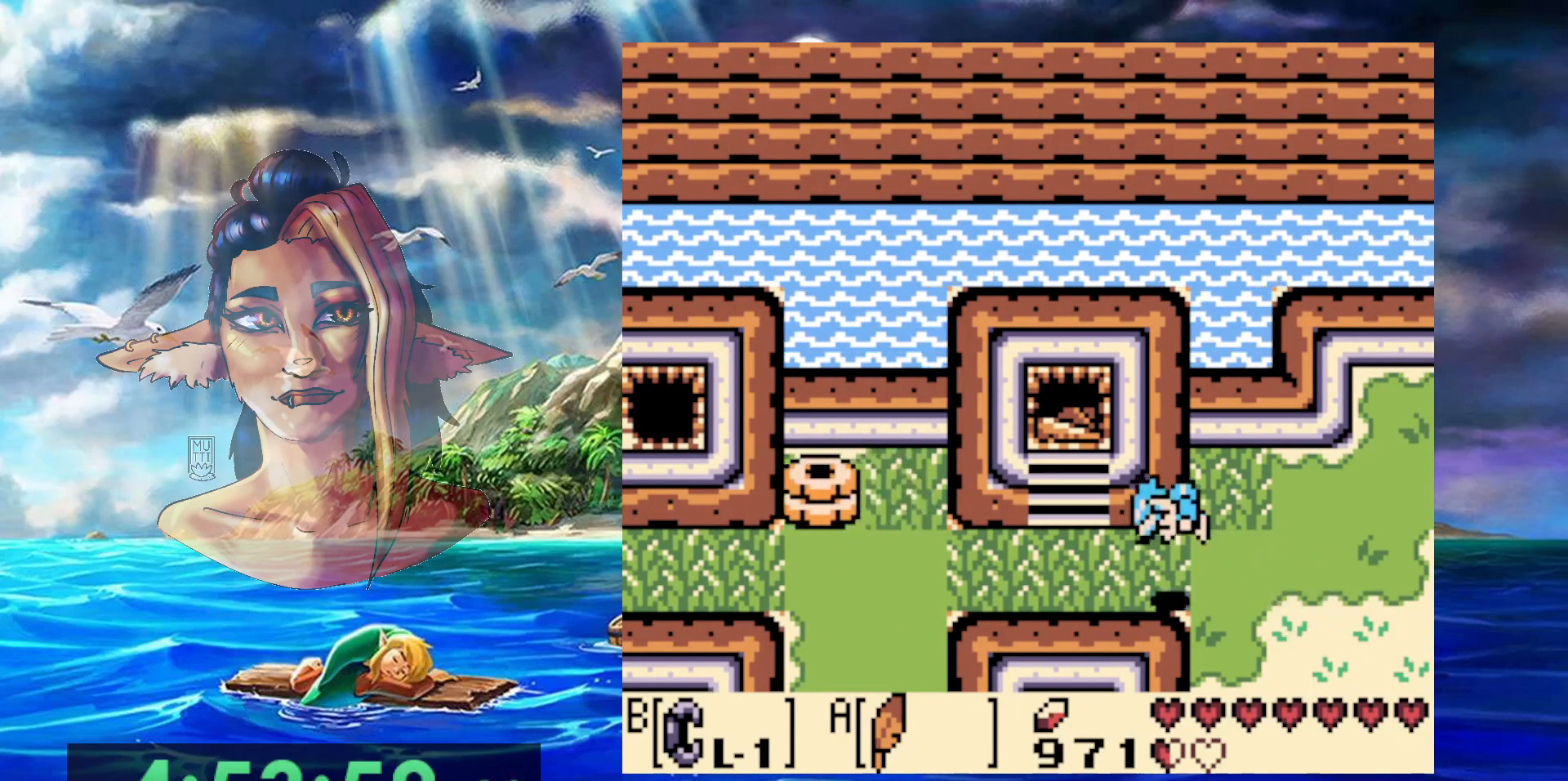
{"buttons": ["DPAD_LEFT"], "events": [[267, "A", "up"]]}
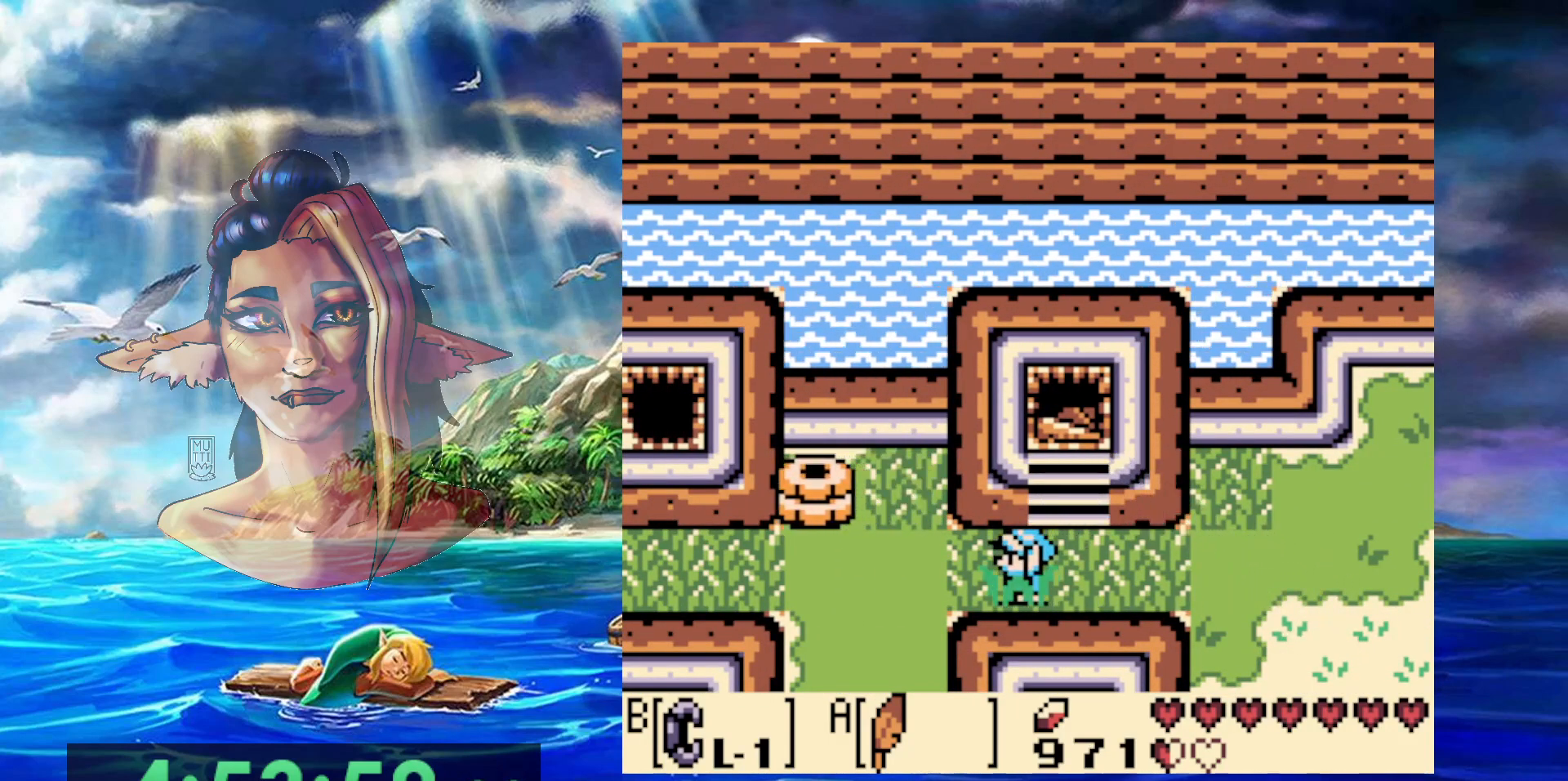
{"buttons": ["A"], "events": [[83, "A", "down"], [433, "DPAD_LEFT", "up"]]}
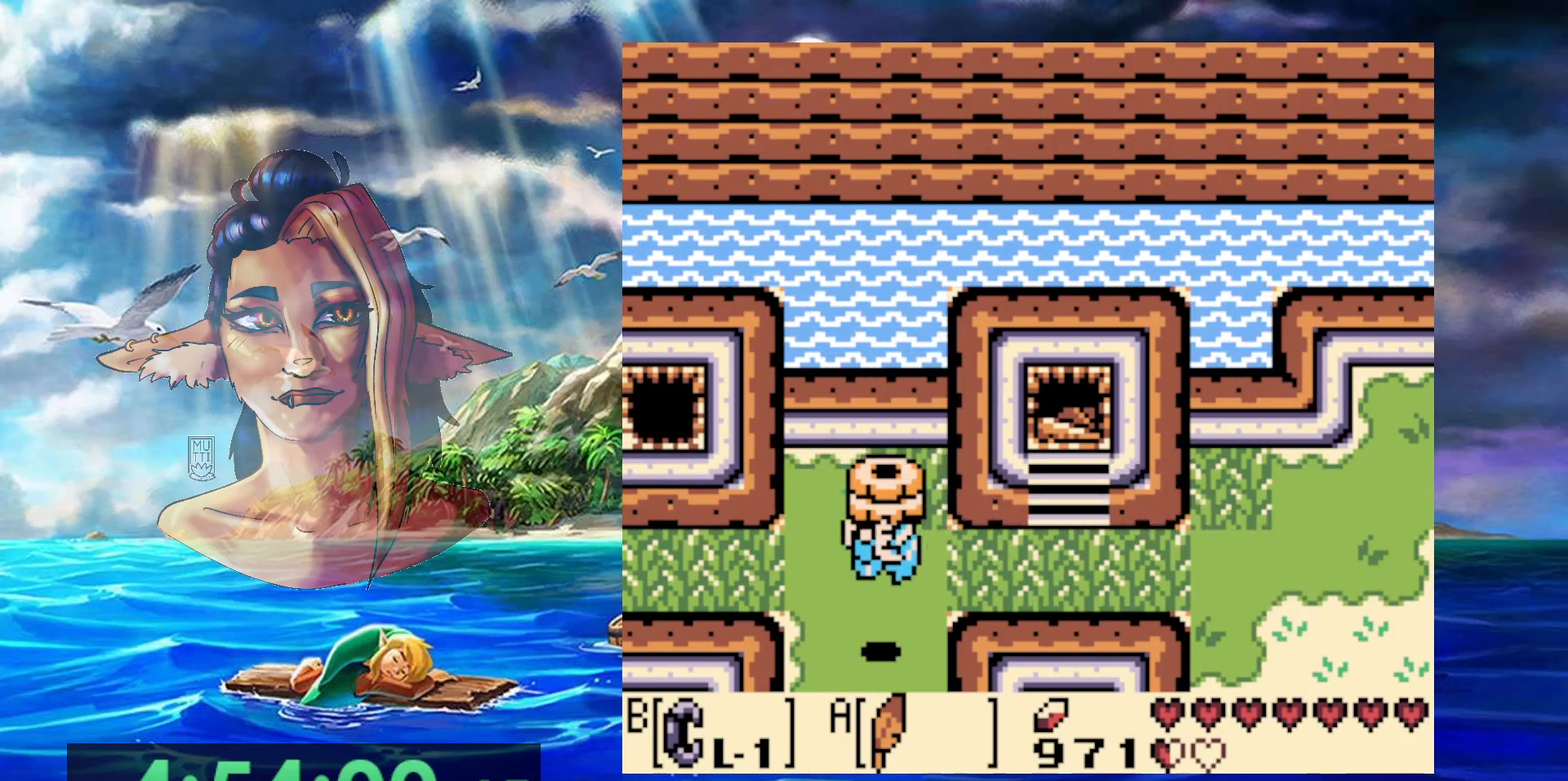
{"buttons": [], "events": [[50, "A", "up"]]}
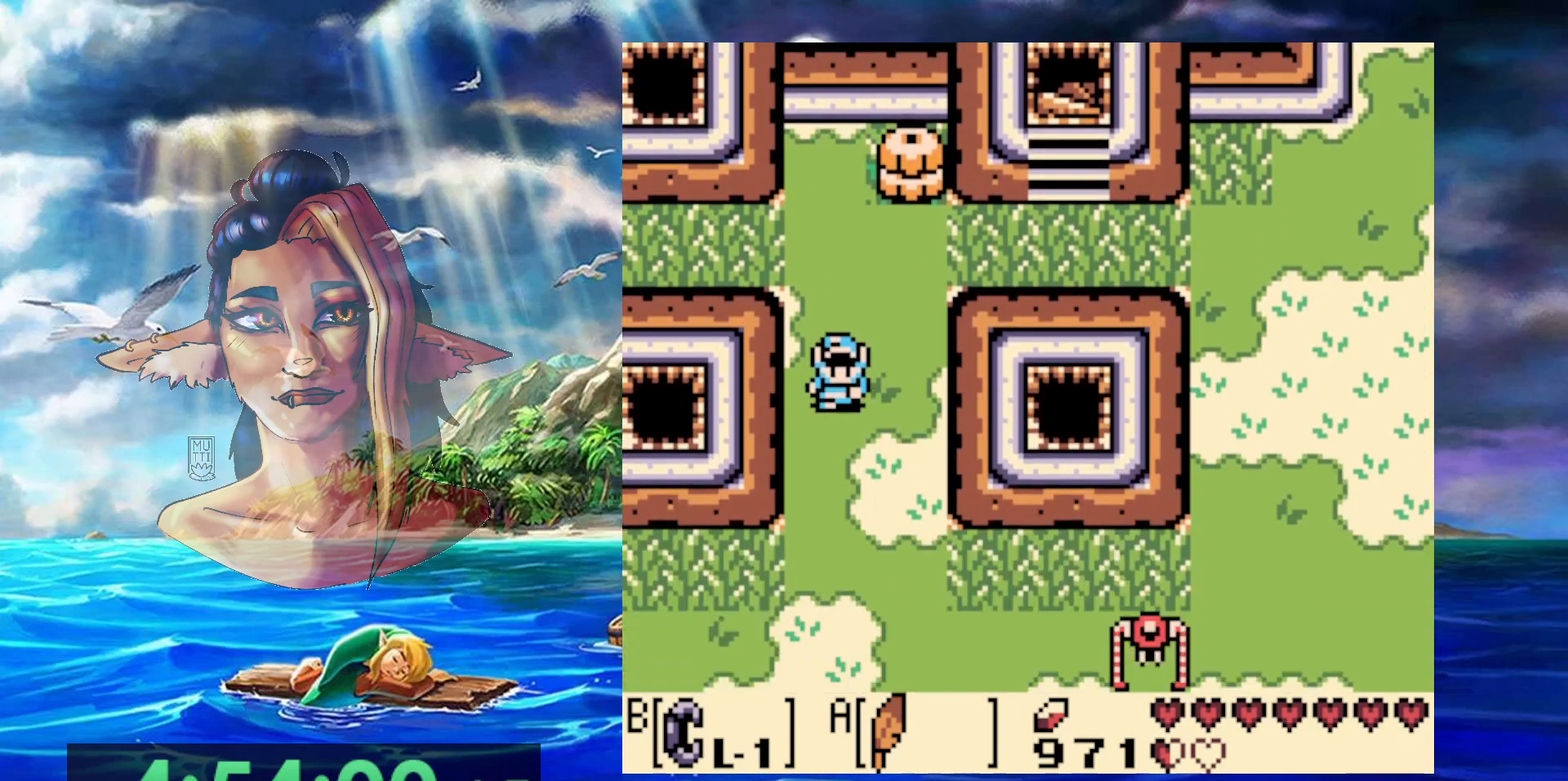
{"buttons": ["A"], "events": [[450, "A", "down"]]}
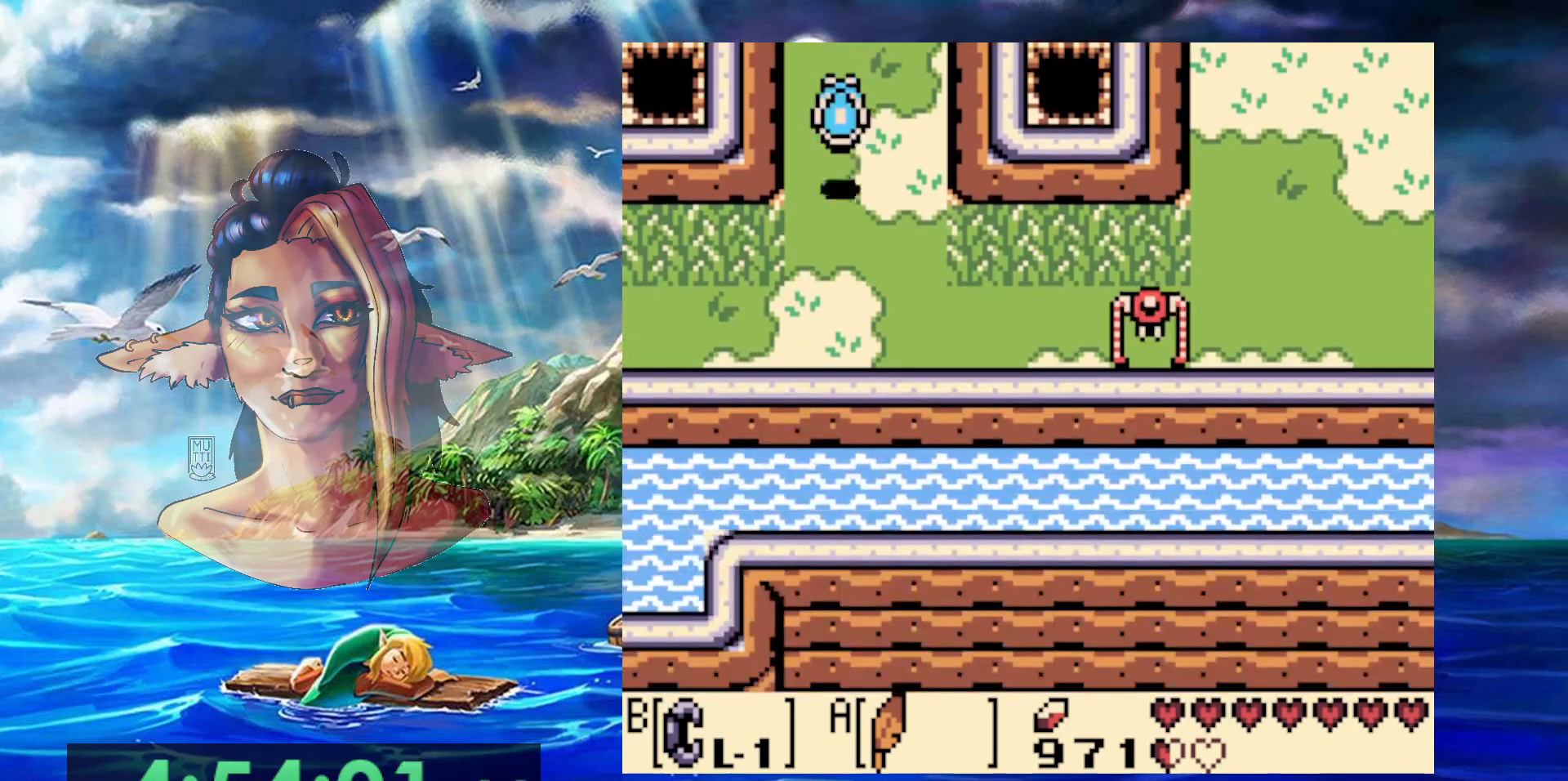
{"buttons": ["DPAD_LEFT"], "events": [[117, "DPAD_LEFT", "down"], [467, "A", "up"]]}
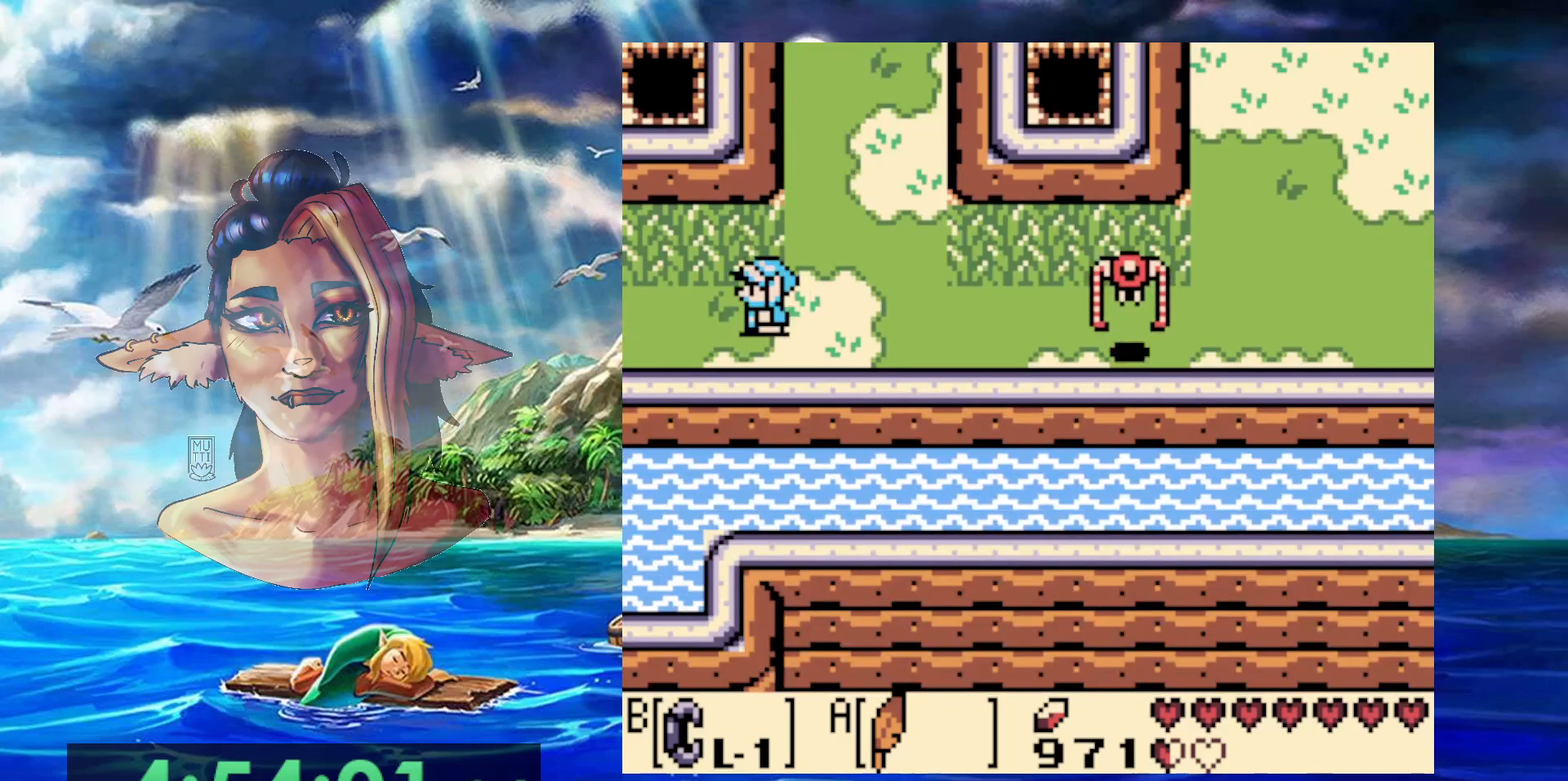
{"buttons": ["DPAD_LEFT"], "events": []}
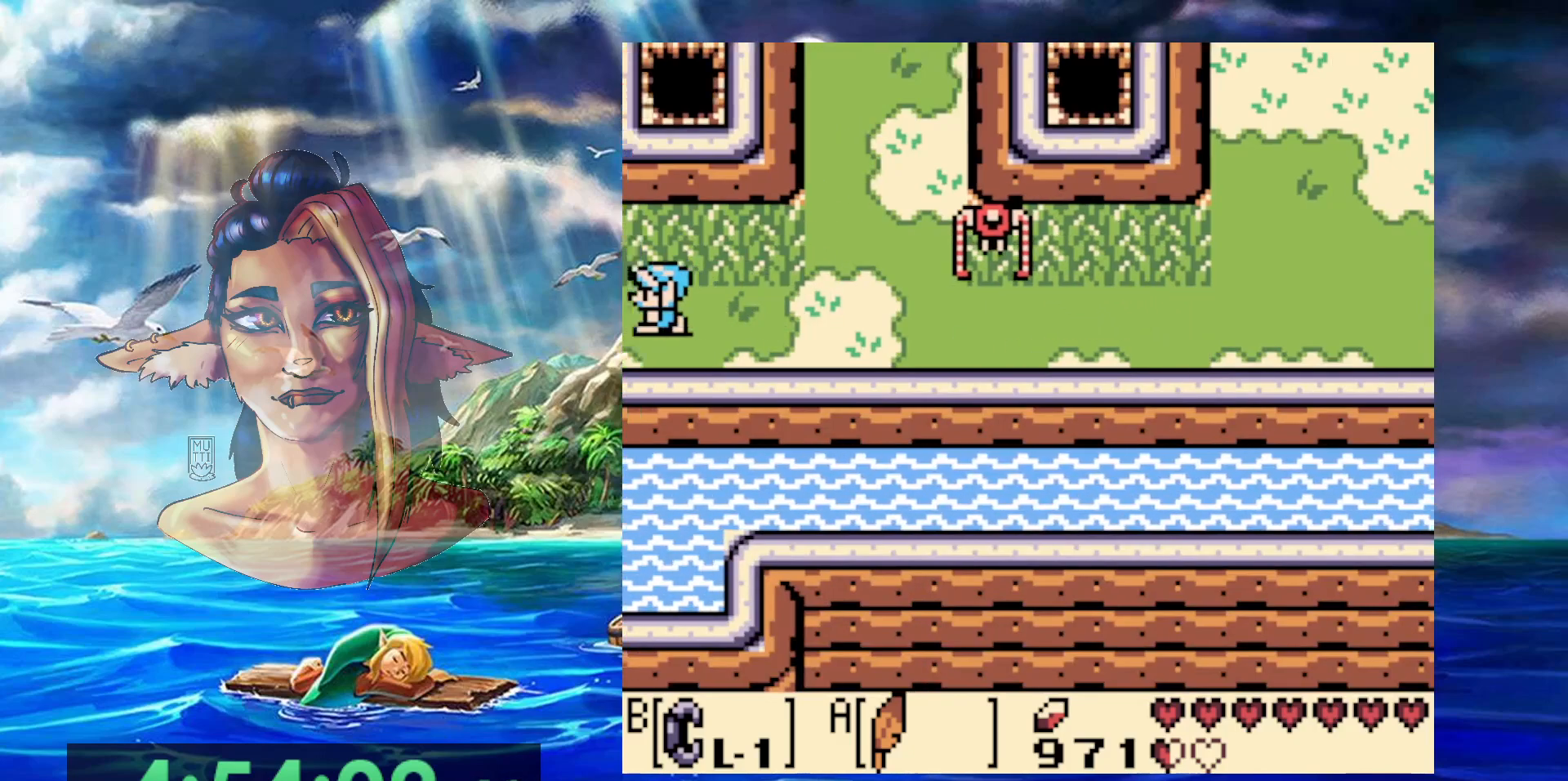
{"buttons": ["DPAD_LEFT"], "events": []}